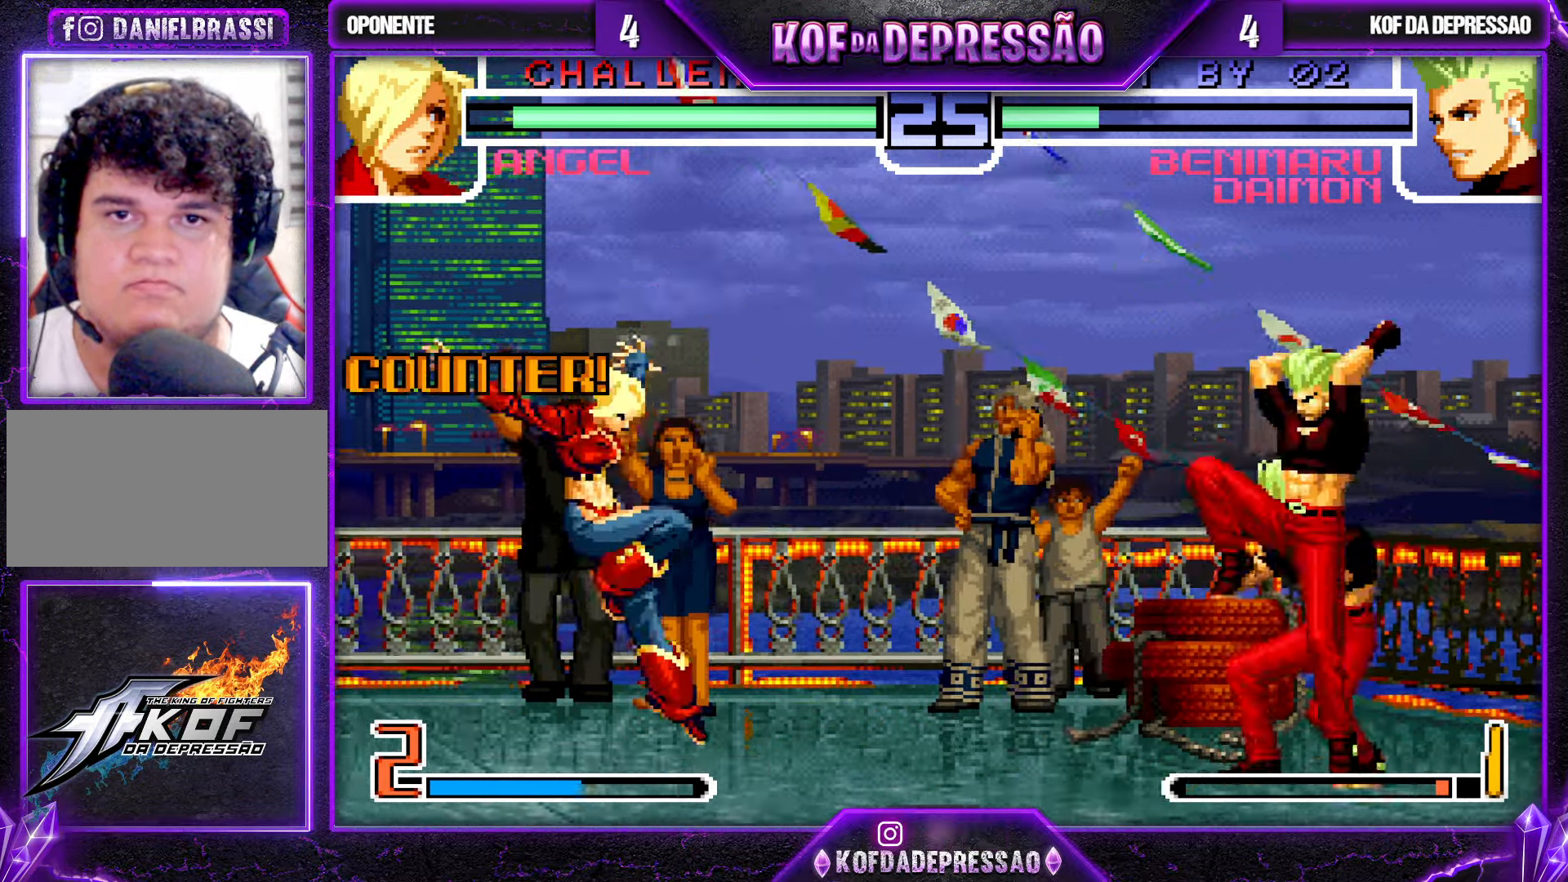
Gameplay with a controller (arcade stick); each line is a JSON object with the inputs held at the frame after it. "events" lists button and stick changes between this image and that frame as [ms after this image, input, new state], when the widget could be followed in between. Not read: L3 R3.
{"buttons": [], "left_stick": "up-left", "events": [[50, "CROSS", "down"], [50, "R1", "down"], [100, "CROSS", "up"], [100, "R1", "up"], [350, "left_stick", "down"], [483, "left_stick", "up-left"]]}
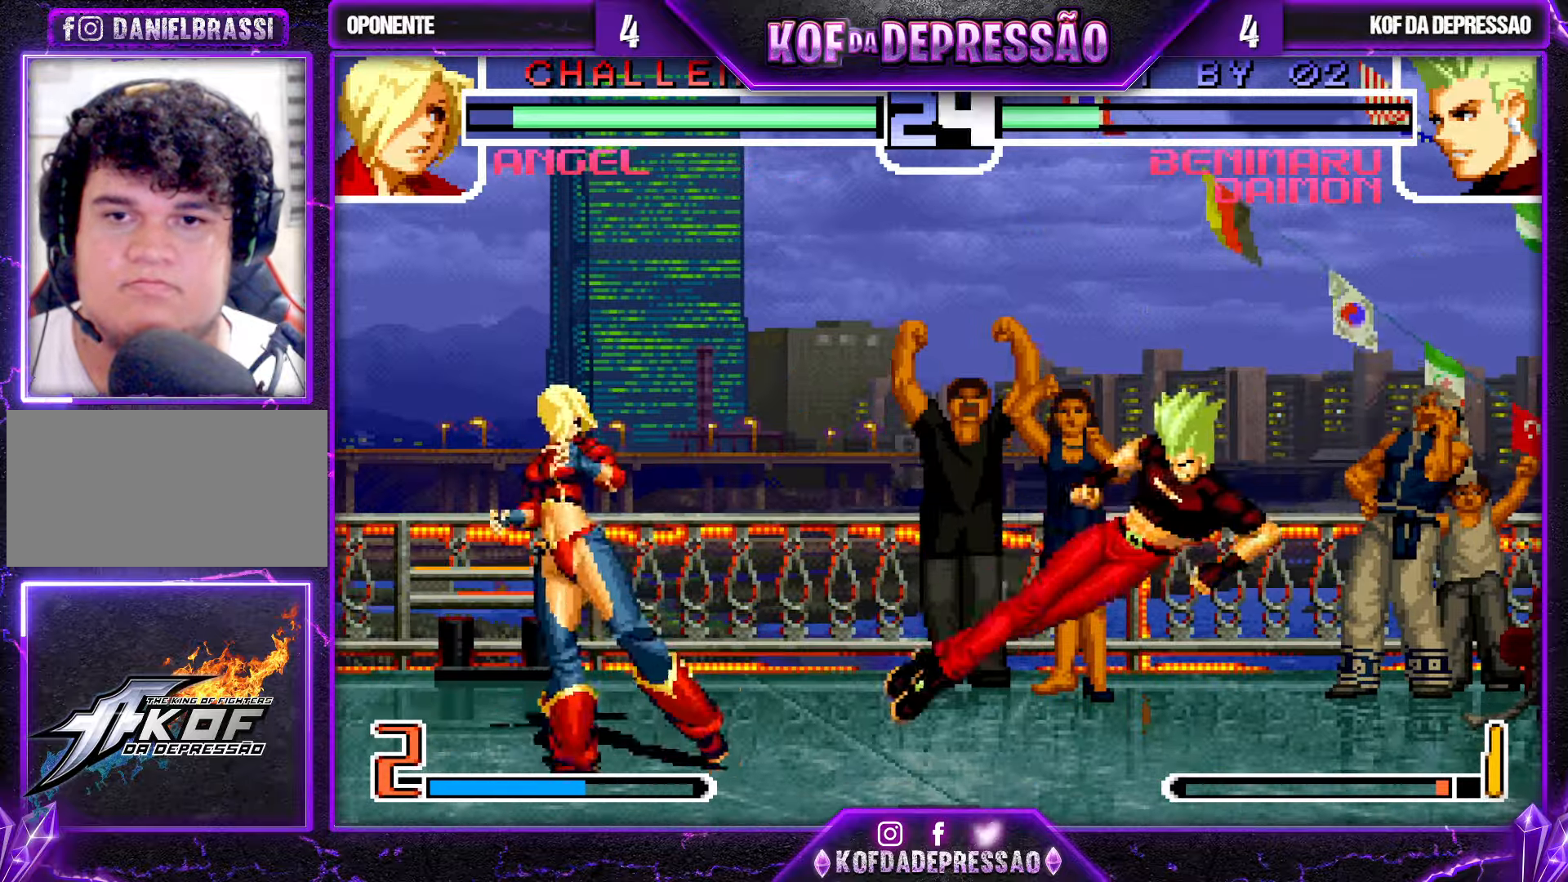
{"buttons": [], "left_stick": "center", "events": [[66, "CROSS", "down"], [66, "left_stick", "center"], [116, "CROSS", "up"]]}
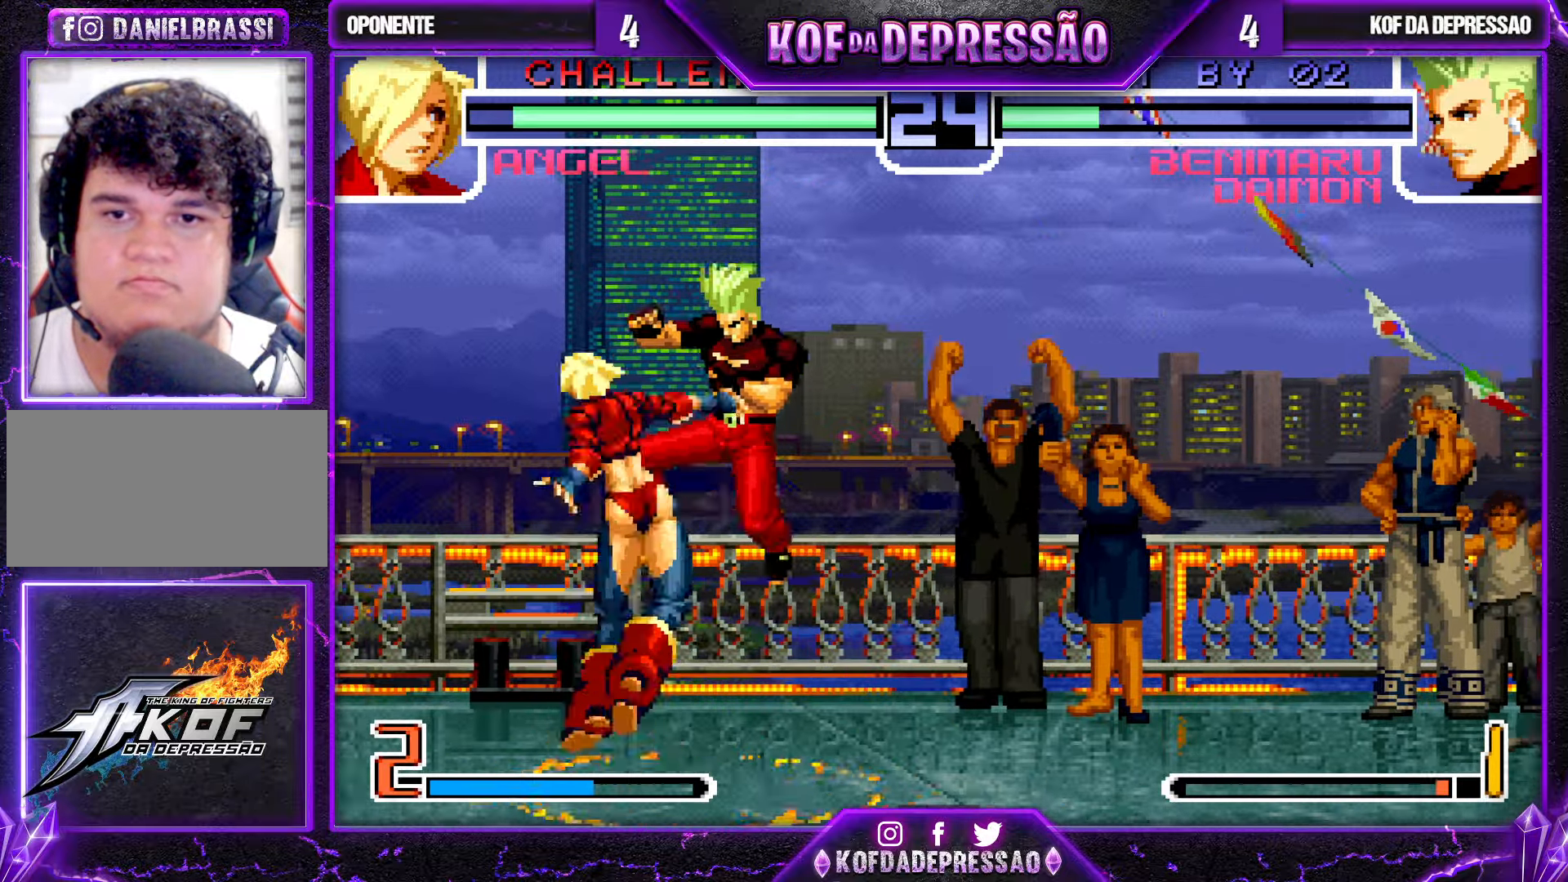
{"buttons": [], "left_stick": "down-right", "events": [[83, "left_stick", "down"], [100, "TRIANGLE", "down"], [150, "TRIANGLE", "up"], [216, "left_stick", "down-right"], [333, "TRIANGLE", "down"], [383, "TRIANGLE", "up"]]}
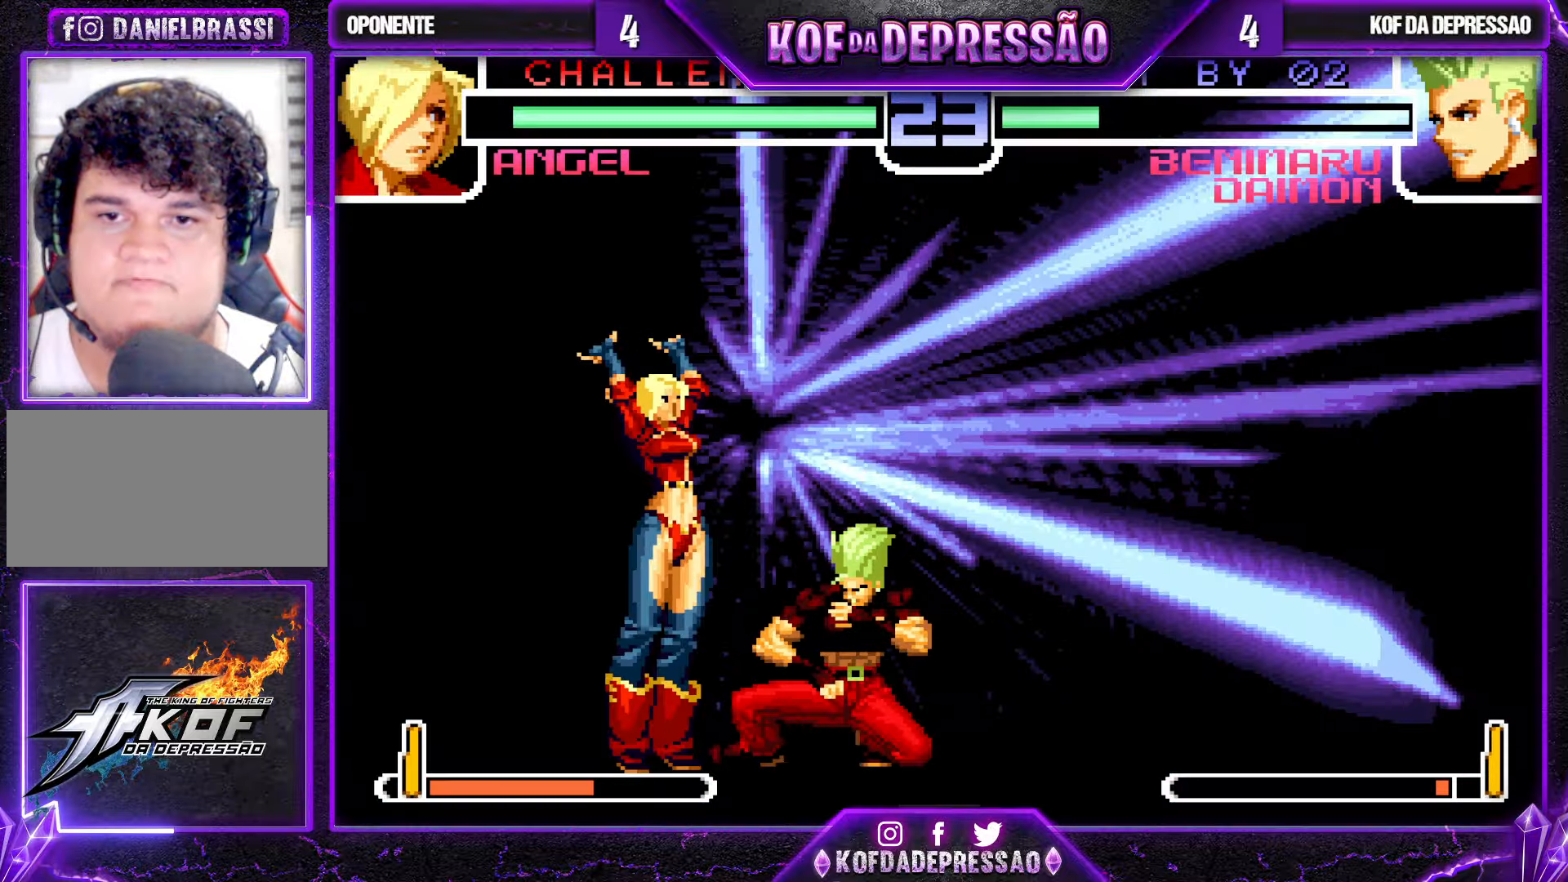
{"buttons": ["TRIANGLE"], "left_stick": "down-right", "events": [[50, "TRIANGLE", "down"], [100, "TRIANGLE", "up"], [250, "TRIANGLE", "down"], [316, "TRIANGLE", "up"], [450, "TRIANGLE", "down"]]}
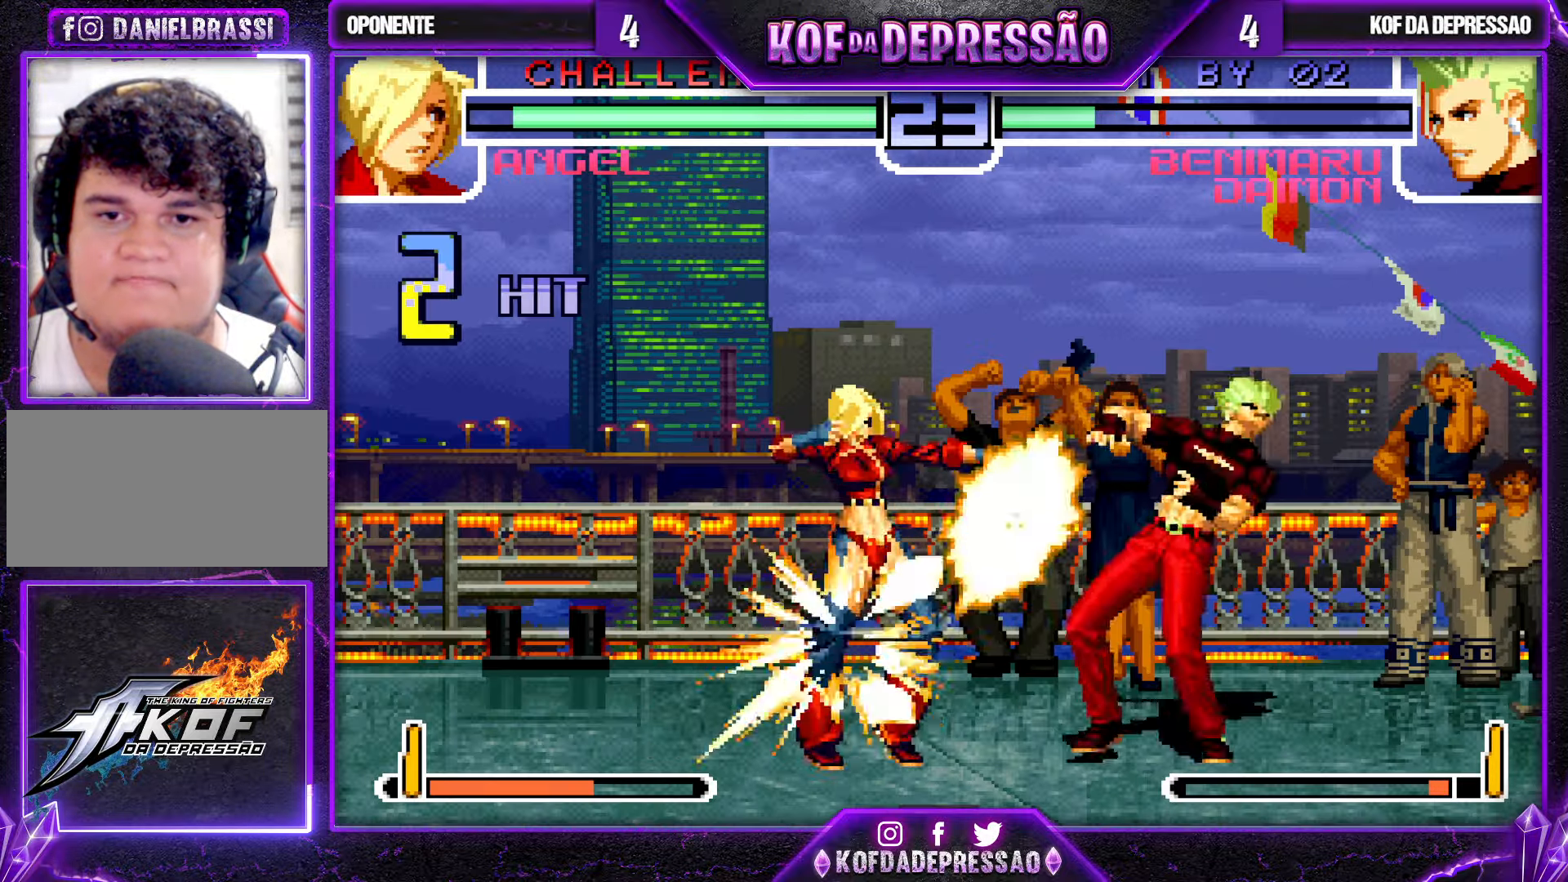
{"buttons": [], "left_stick": "center", "events": [[16, "TRIANGLE", "up"], [266, "left_stick", "center"], [383, "SQUARE", "down"], [400, "SQUARE", "up"], [400, "TRIANGLE", "down"], [416, "SQUARE", "down"], [450, "SQUARE", "up"], [450, "TRIANGLE", "up"]]}
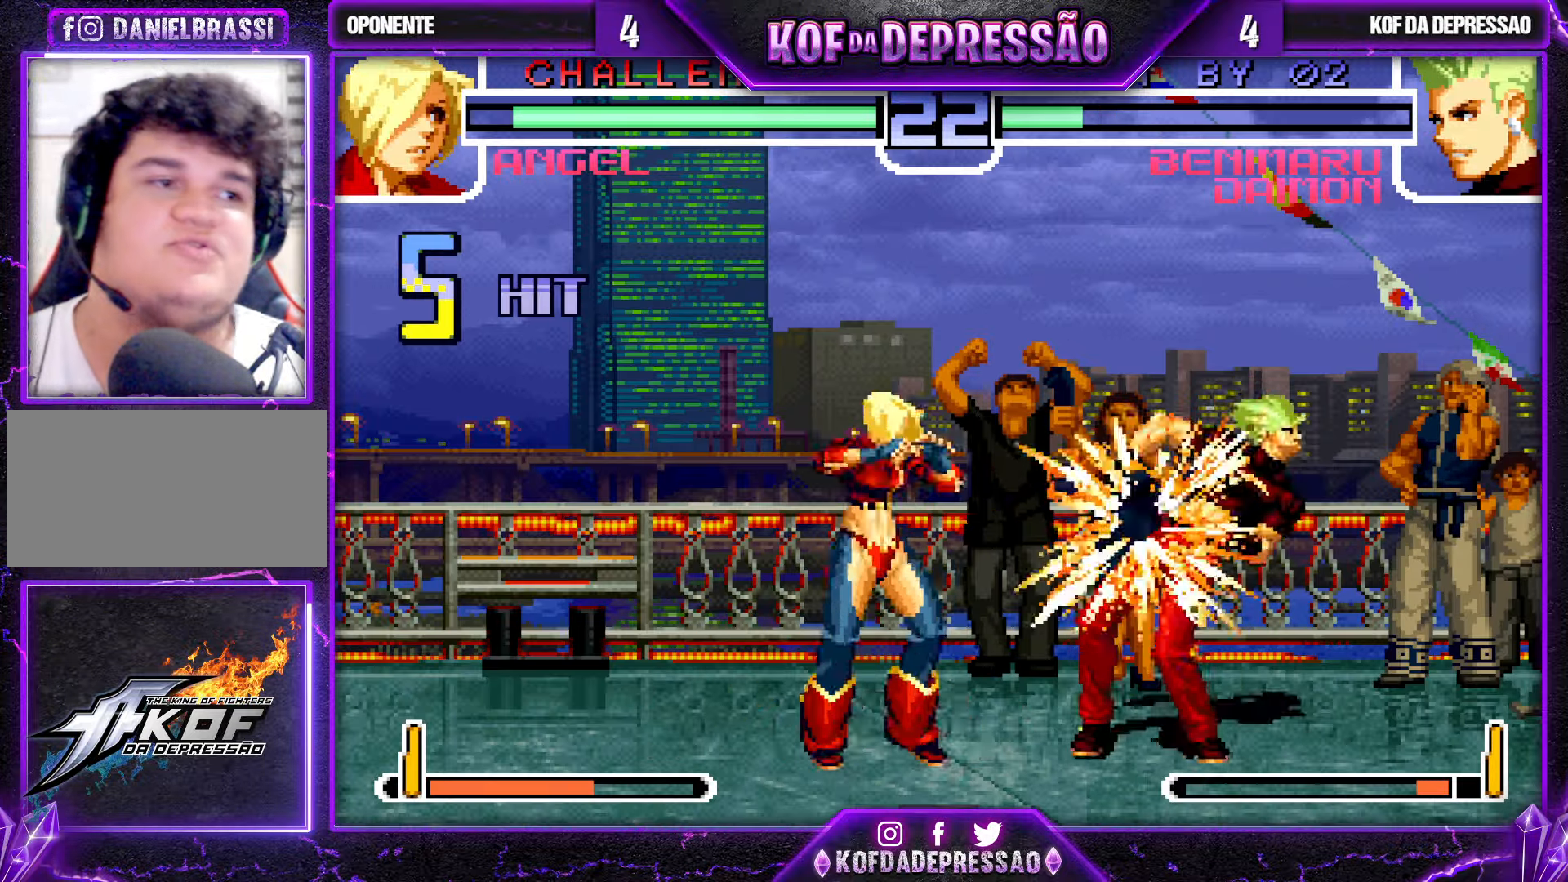
{"buttons": ["CROSS"], "left_stick": "center", "events": [[66, "R2", "down"], [83, "CIRCLE", "down"], [83, "CROSS", "down"], [233, "CIRCLE", "up"], [366, "R2", "up"]]}
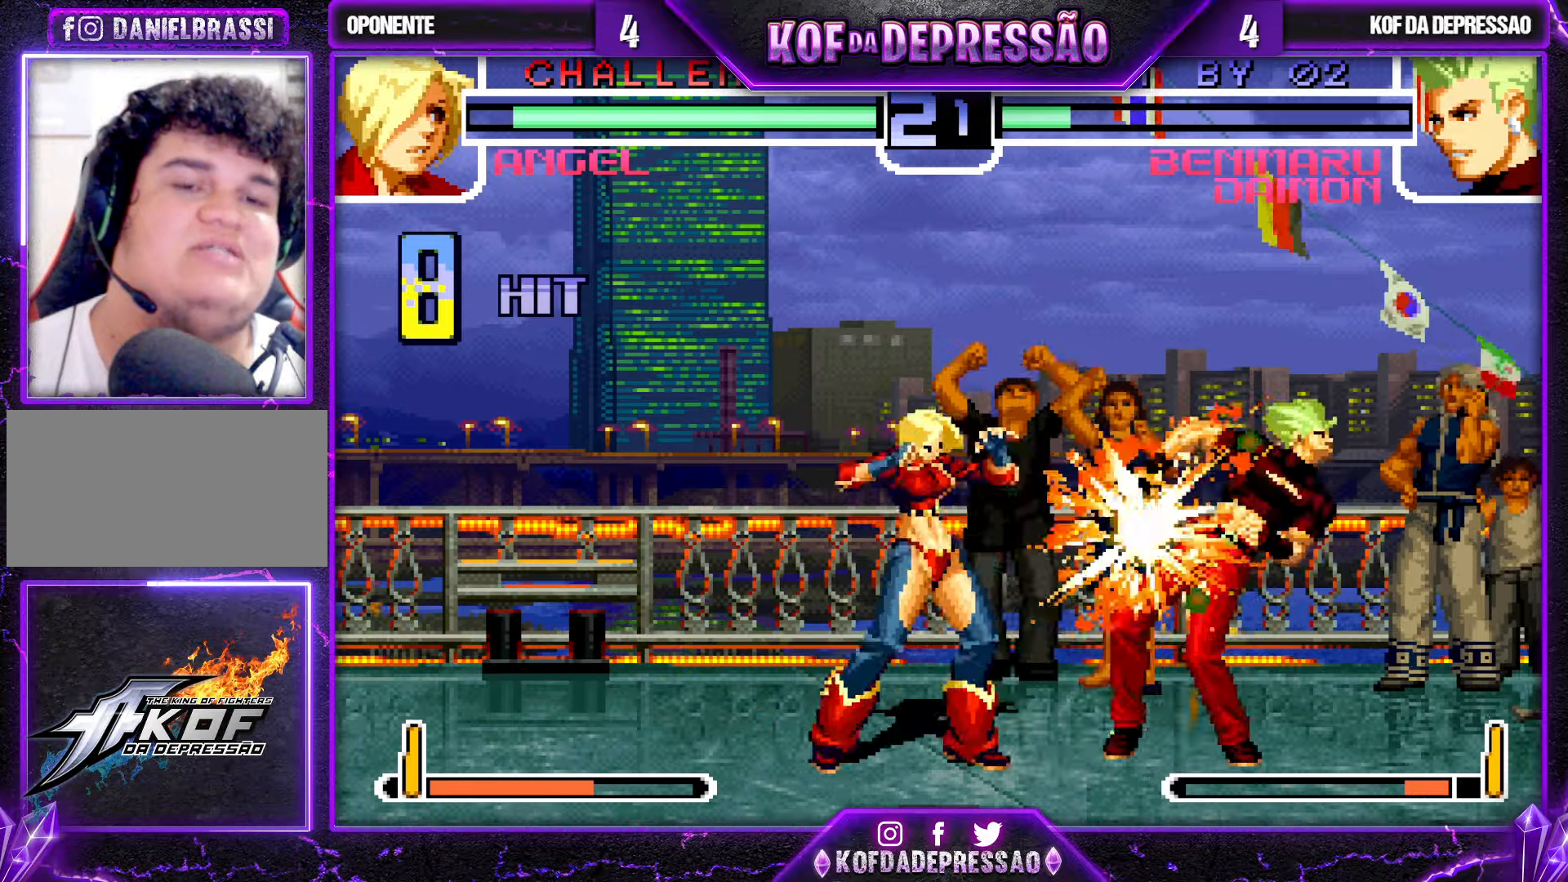
{"buttons": ["CROSS"], "left_stick": "center", "events": []}
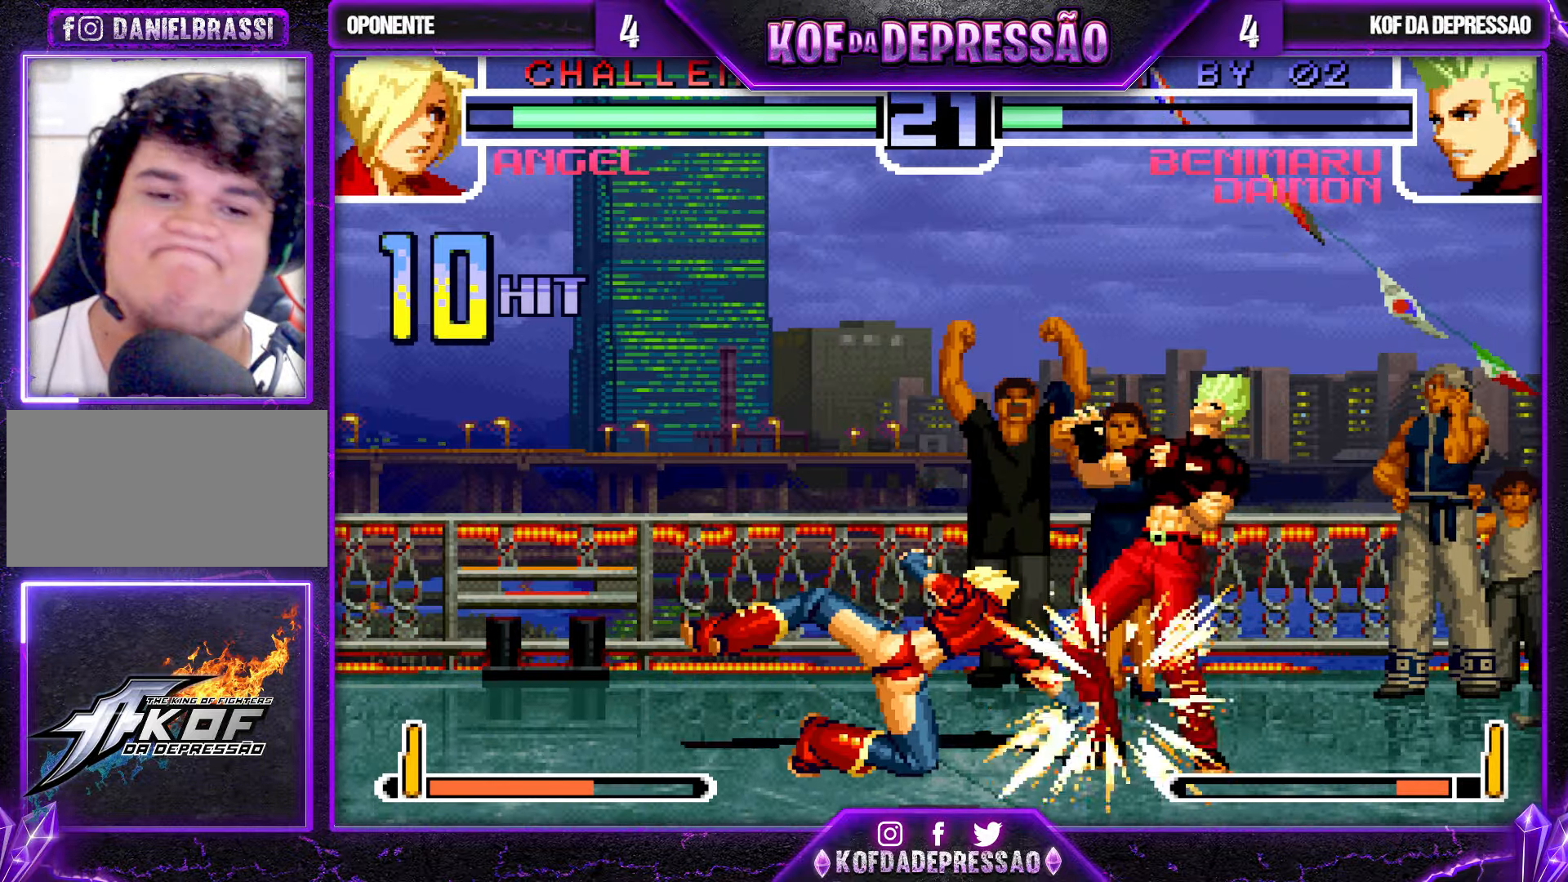
{"buttons": ["CROSS", "CIRCLE", "R2"], "left_stick": "center", "events": [[100, "CROSS", "up"], [116, "R2", "down"], [333, "CROSS", "down"], [416, "CIRCLE", "down"]]}
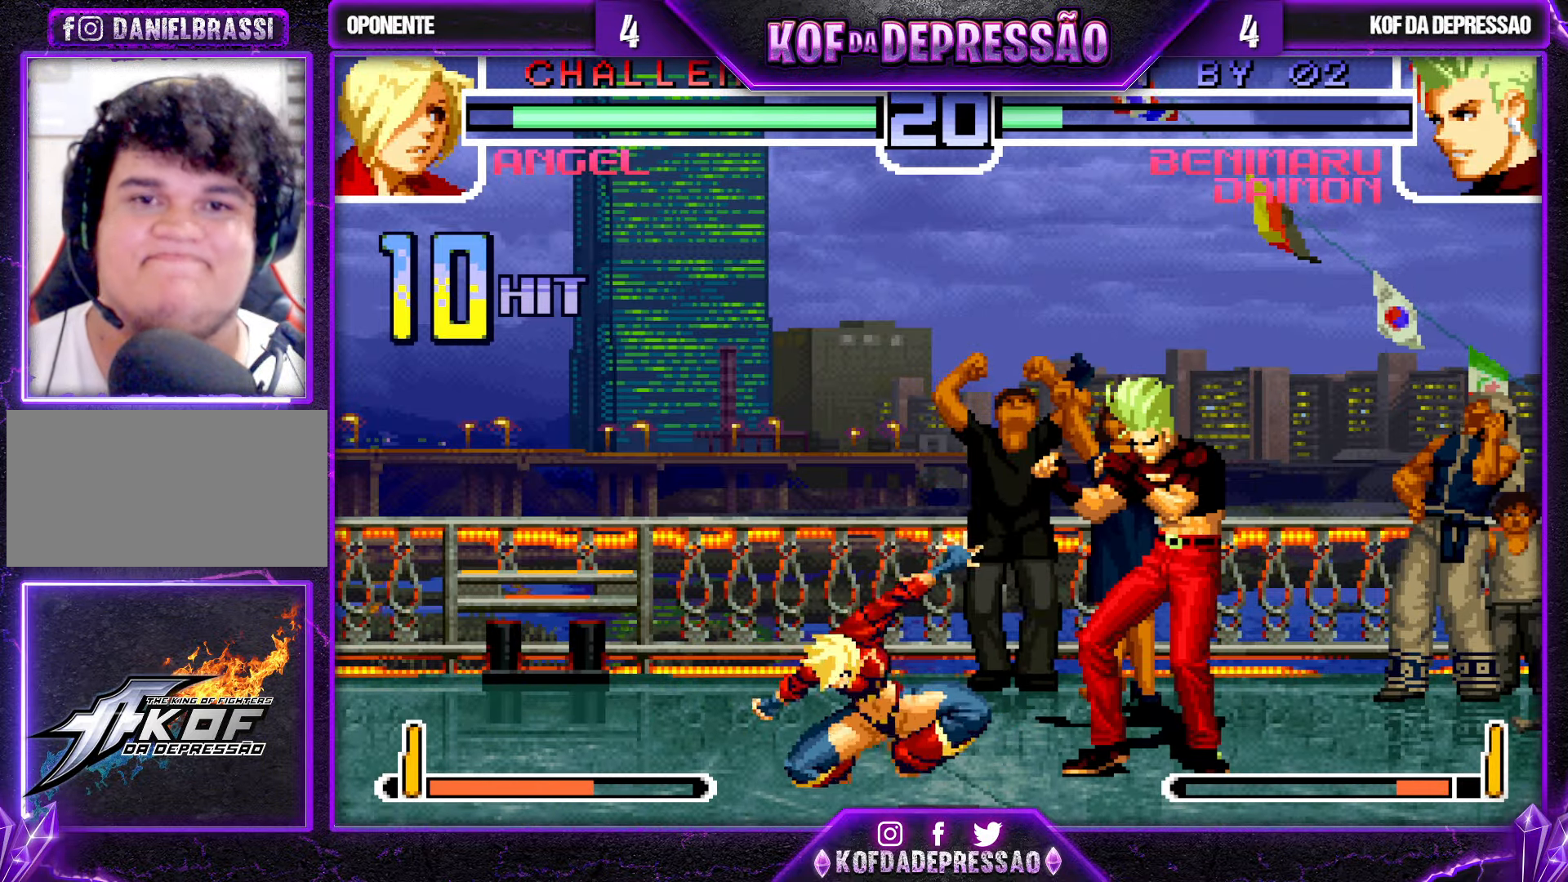
{"buttons": ["CROSS"], "left_stick": "center", "events": [[16, "CIRCLE", "up"], [100, "R2", "up"]]}
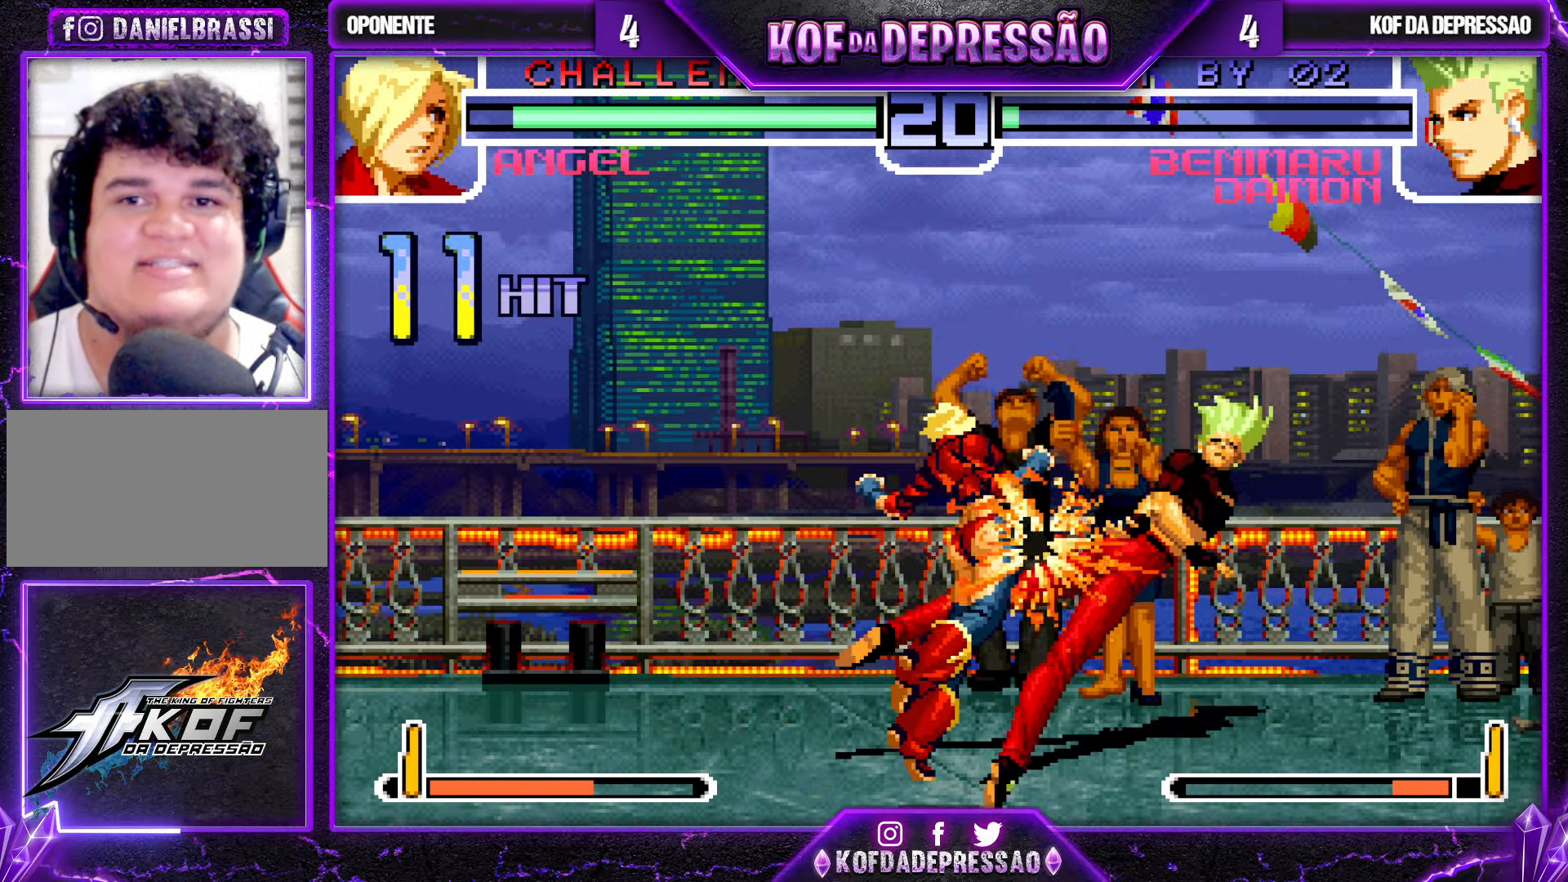
{"buttons": ["CROSS", "CIRCLE"], "left_stick": "center", "events": [[316, "CIRCLE", "down"]]}
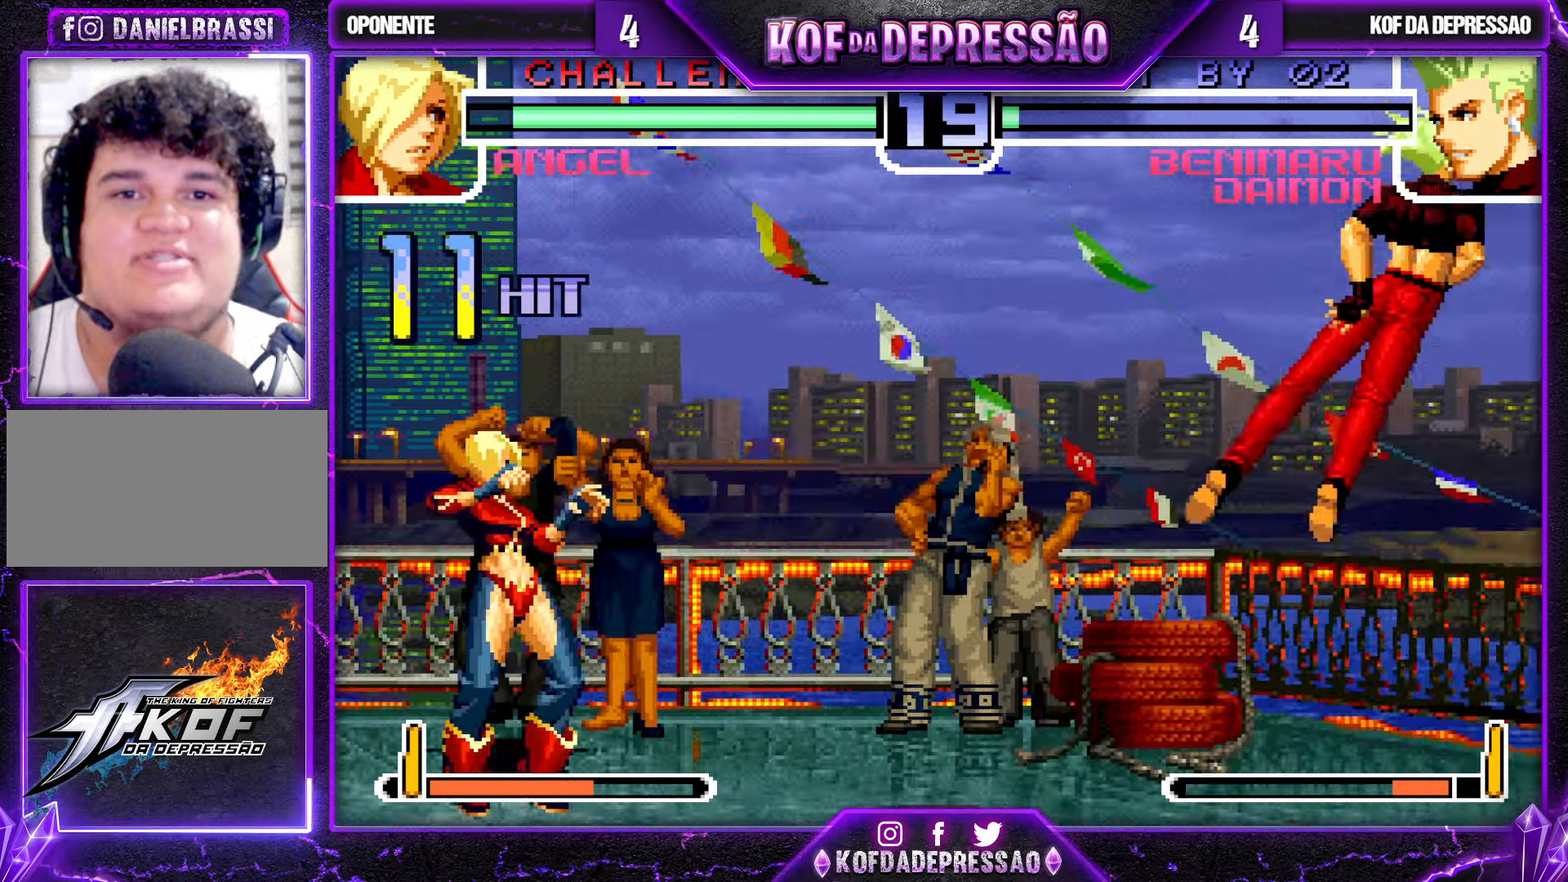
{"buttons": [], "left_stick": "center", "events": [[16, "CROSS", "up"], [33, "CIRCLE", "up"], [66, "left_stick", "right"], [167, "SQUARE", "down"], [167, "TRIANGLE", "down"], [250, "TRIANGLE", "up"], [267, "SQUARE", "up"], [383, "left_stick", "center"]]}
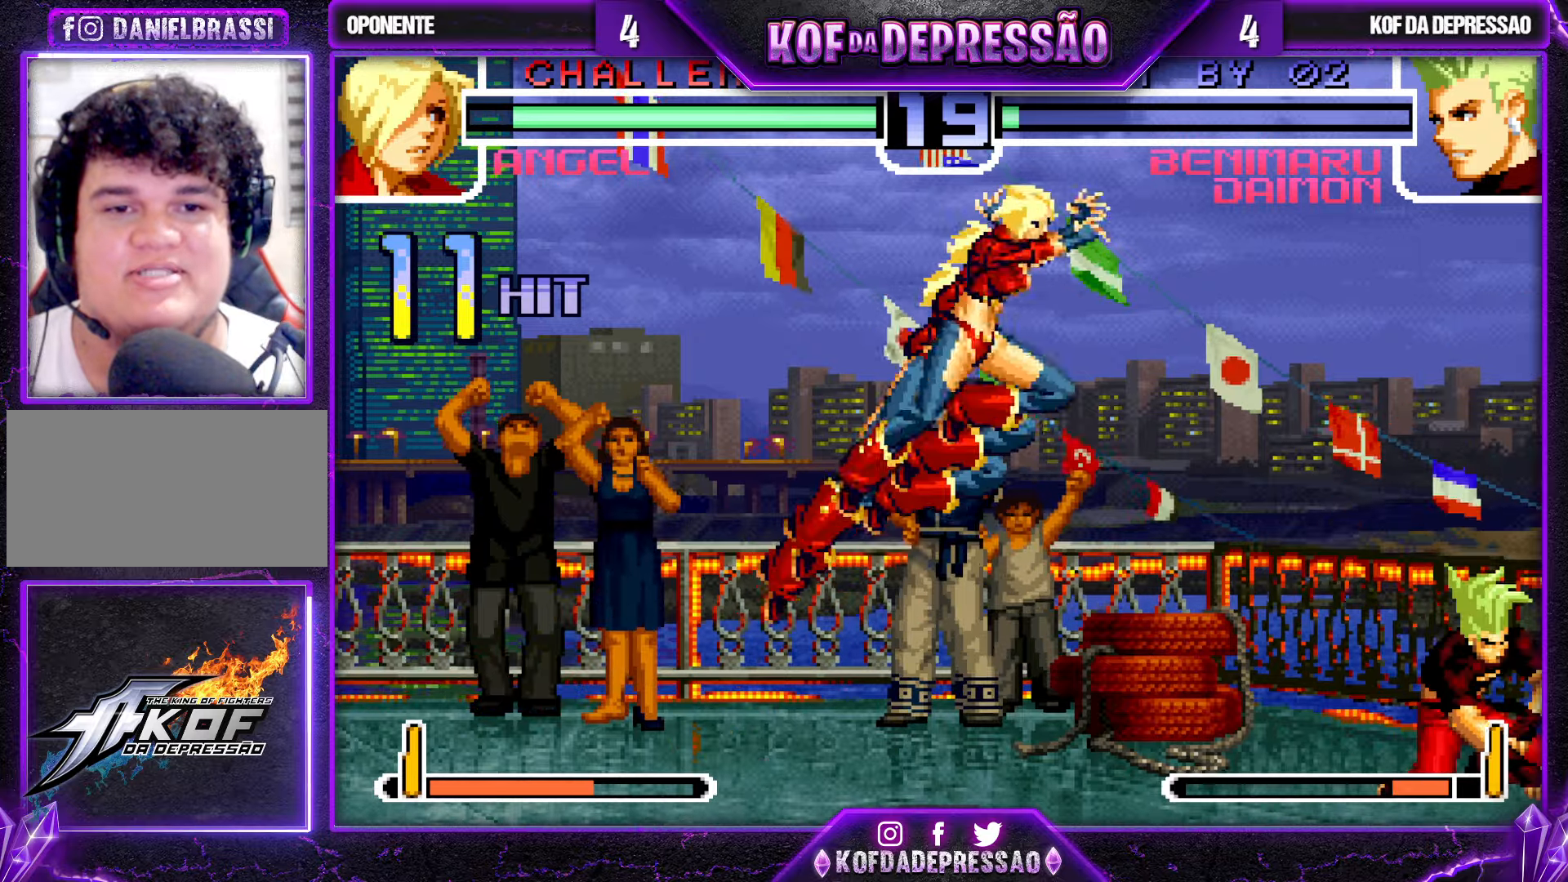
{"buttons": ["CROSS", "R1"], "left_stick": "center", "events": [[17, "left_stick", "right"], [117, "left_stick", "up-right"], [483, "CROSS", "down"], [483, "R1", "down"], [500, "left_stick", "center"]]}
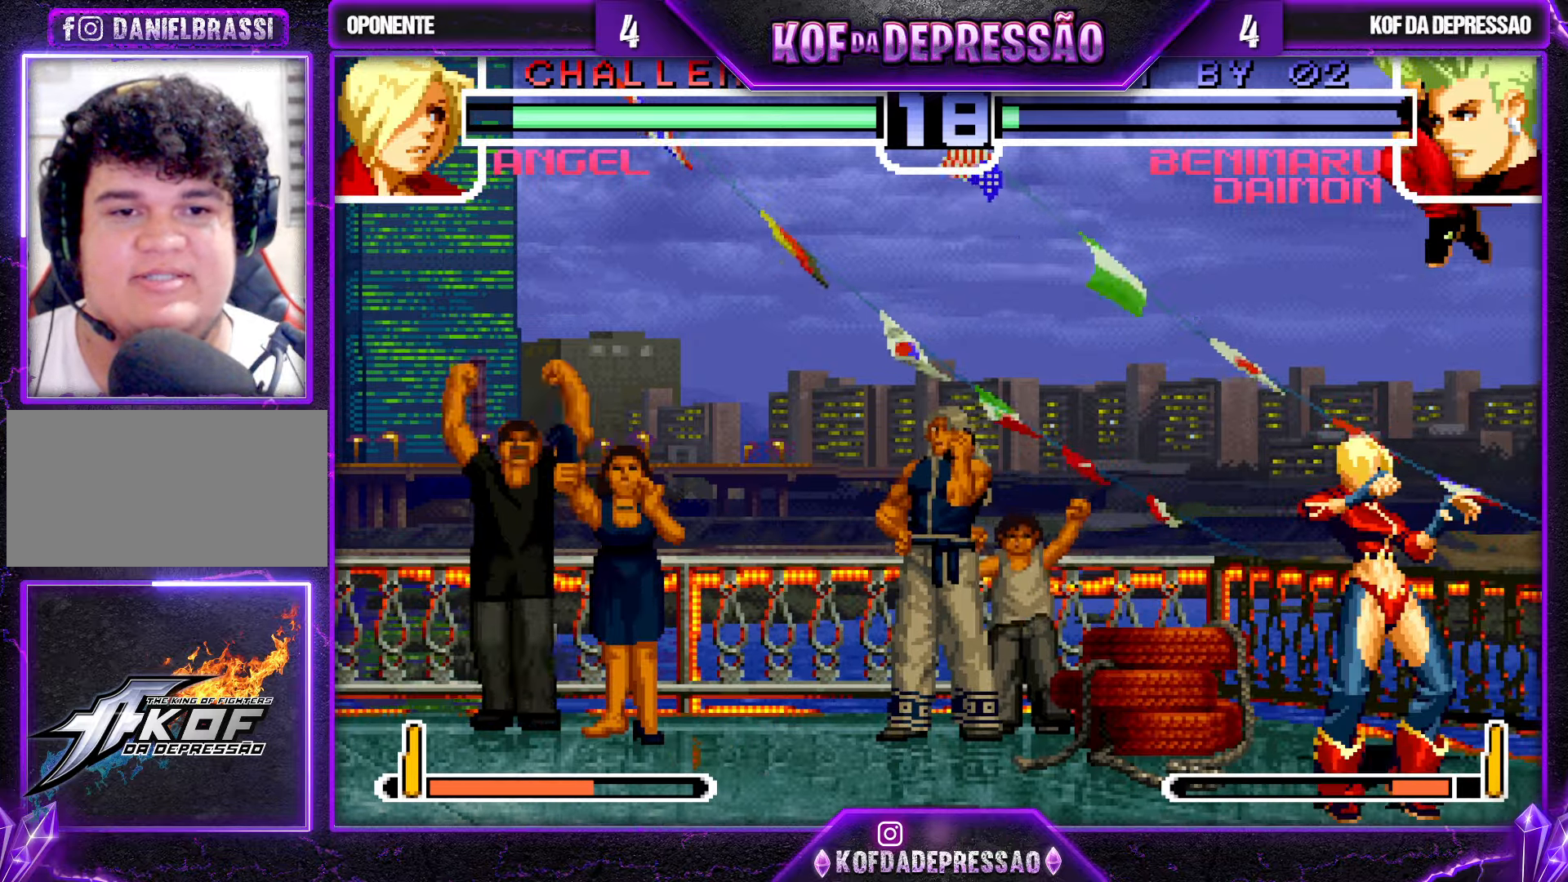
{"buttons": [], "left_stick": "down-right", "events": [[100, "CROSS", "up"], [100, "R1", "up"], [150, "left_stick", "down-right"]]}
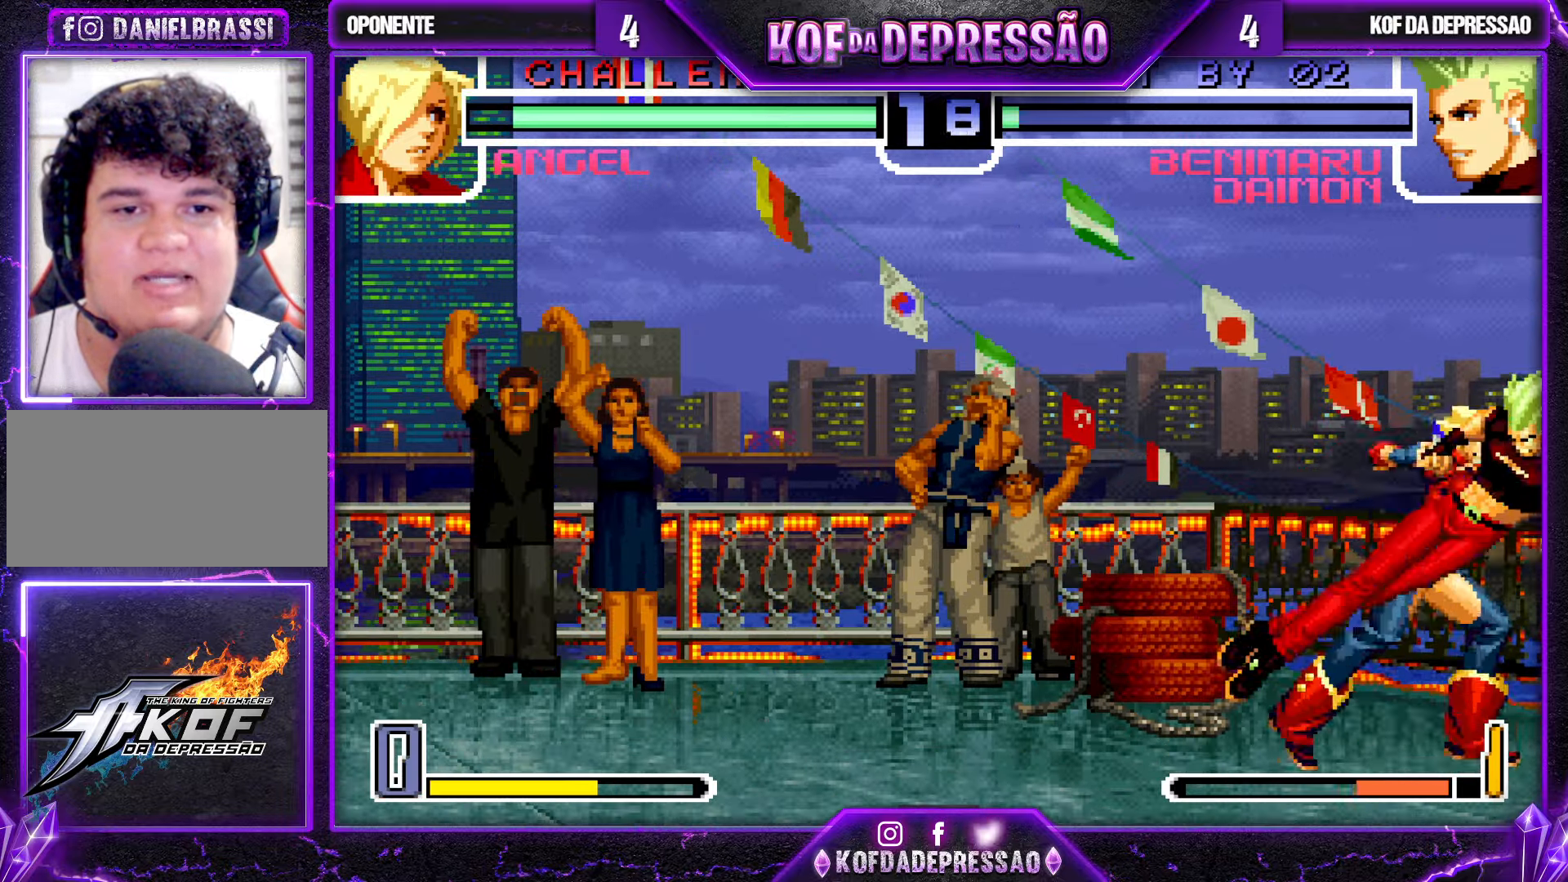
{"buttons": [], "left_stick": "down-right", "events": []}
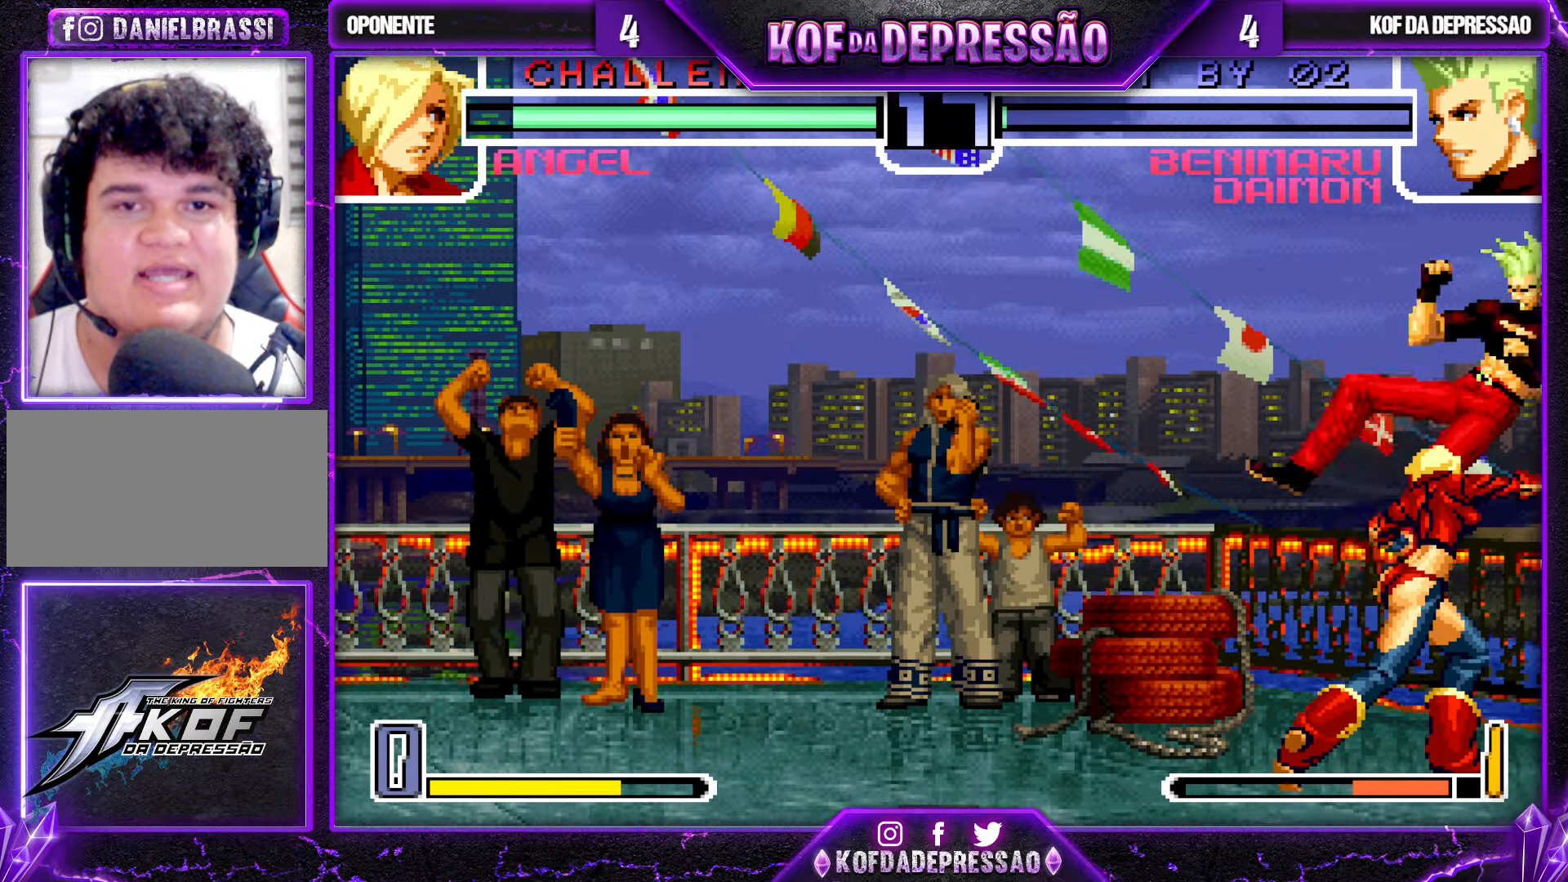
{"buttons": [], "left_stick": "center", "events": [[17, "left_stick", "center"]]}
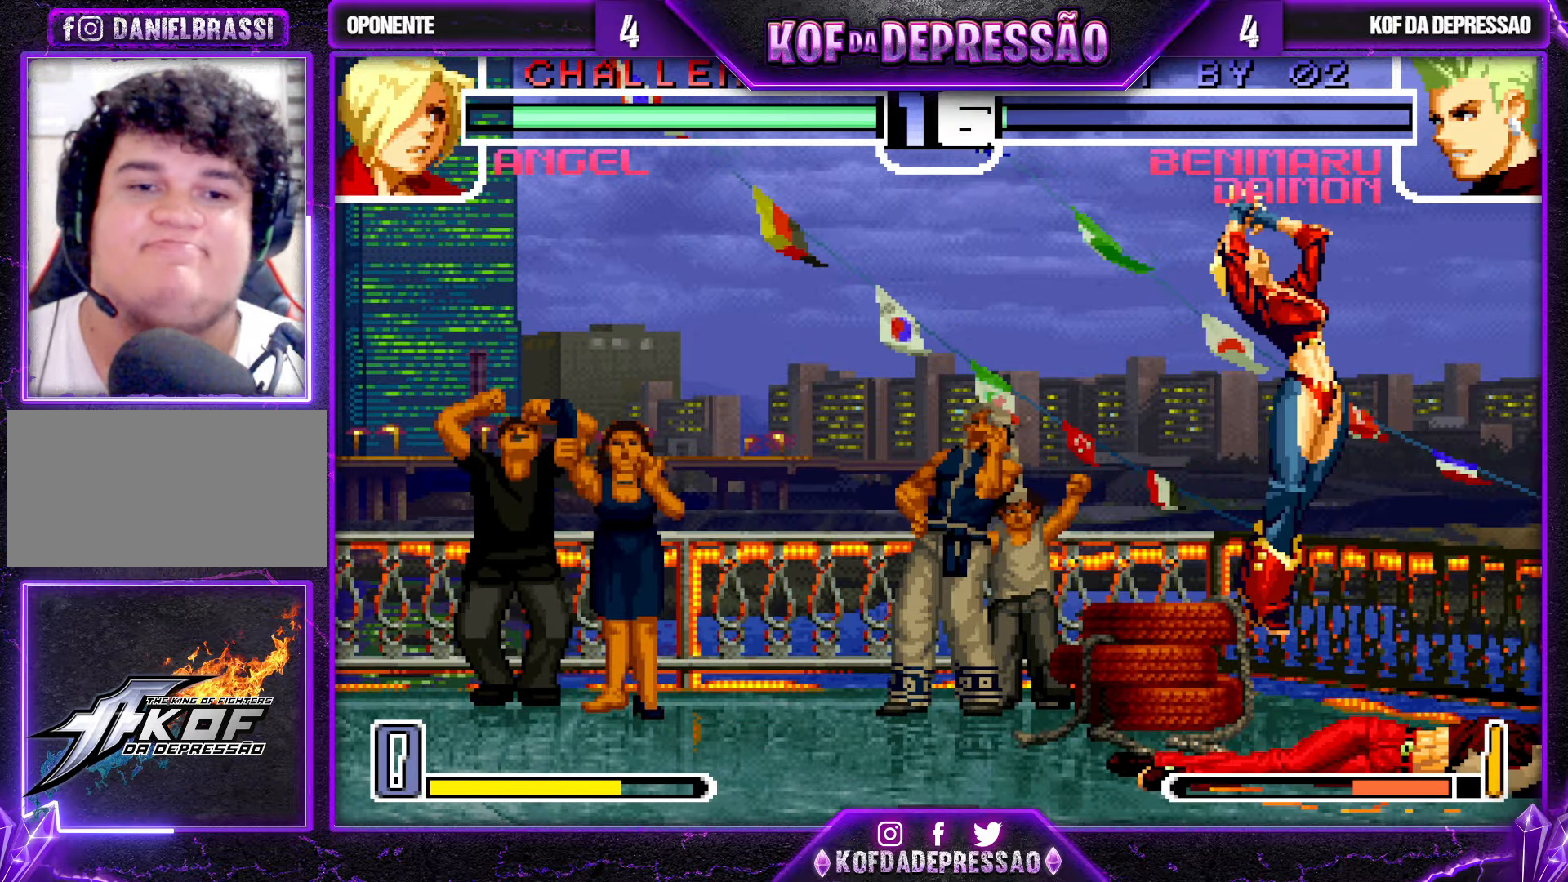
{"buttons": [], "left_stick": "down-right", "events": [[450, "left_stick", "down-right"]]}
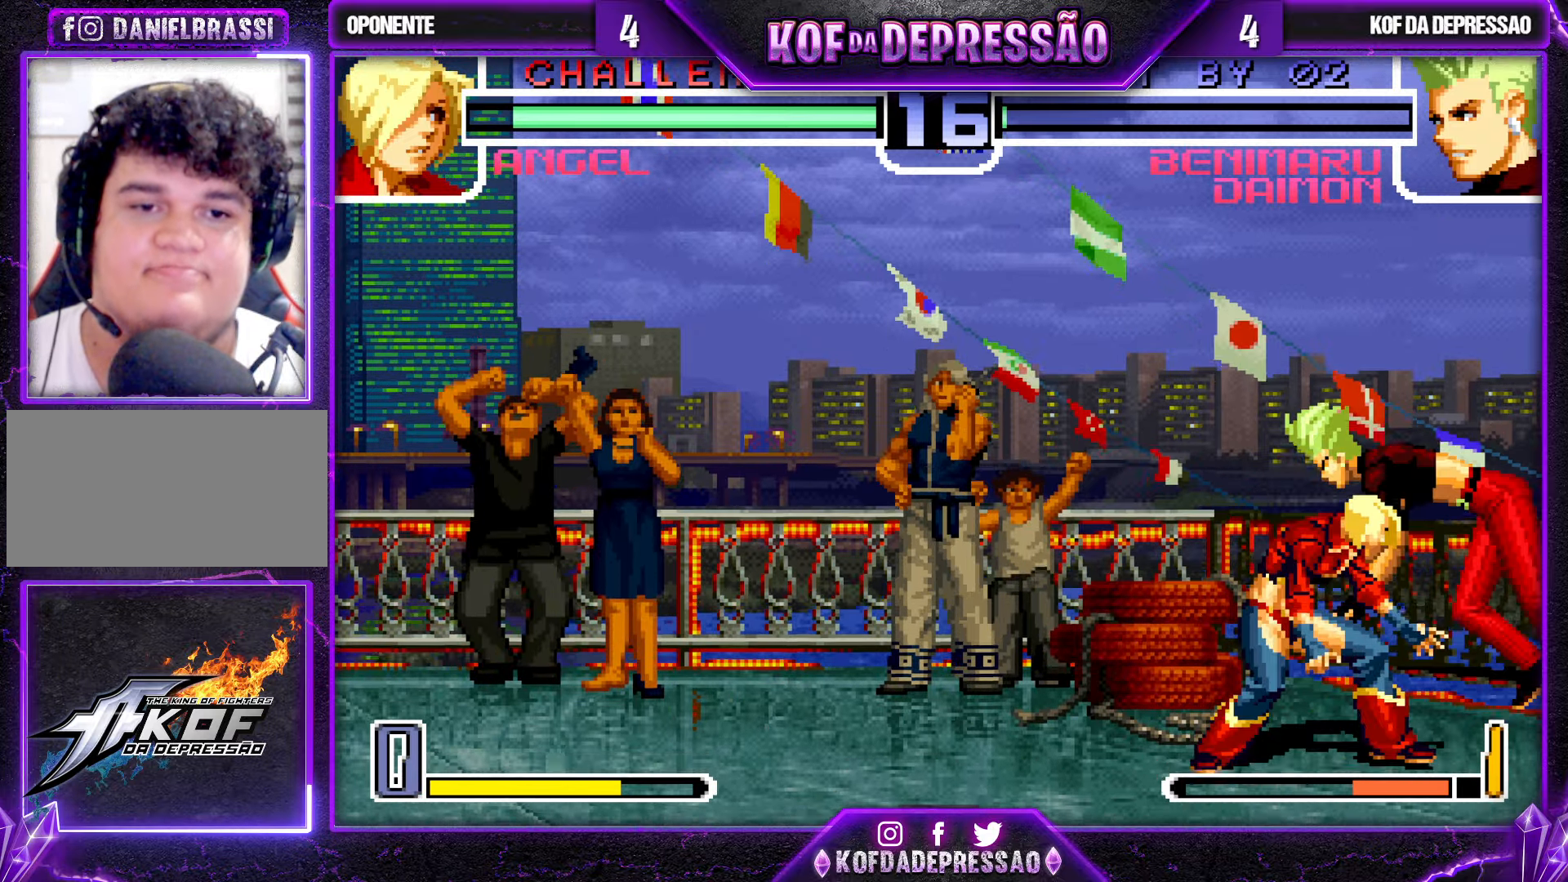
{"buttons": [], "left_stick": "right", "events": [[367, "left_stick", "right"]]}
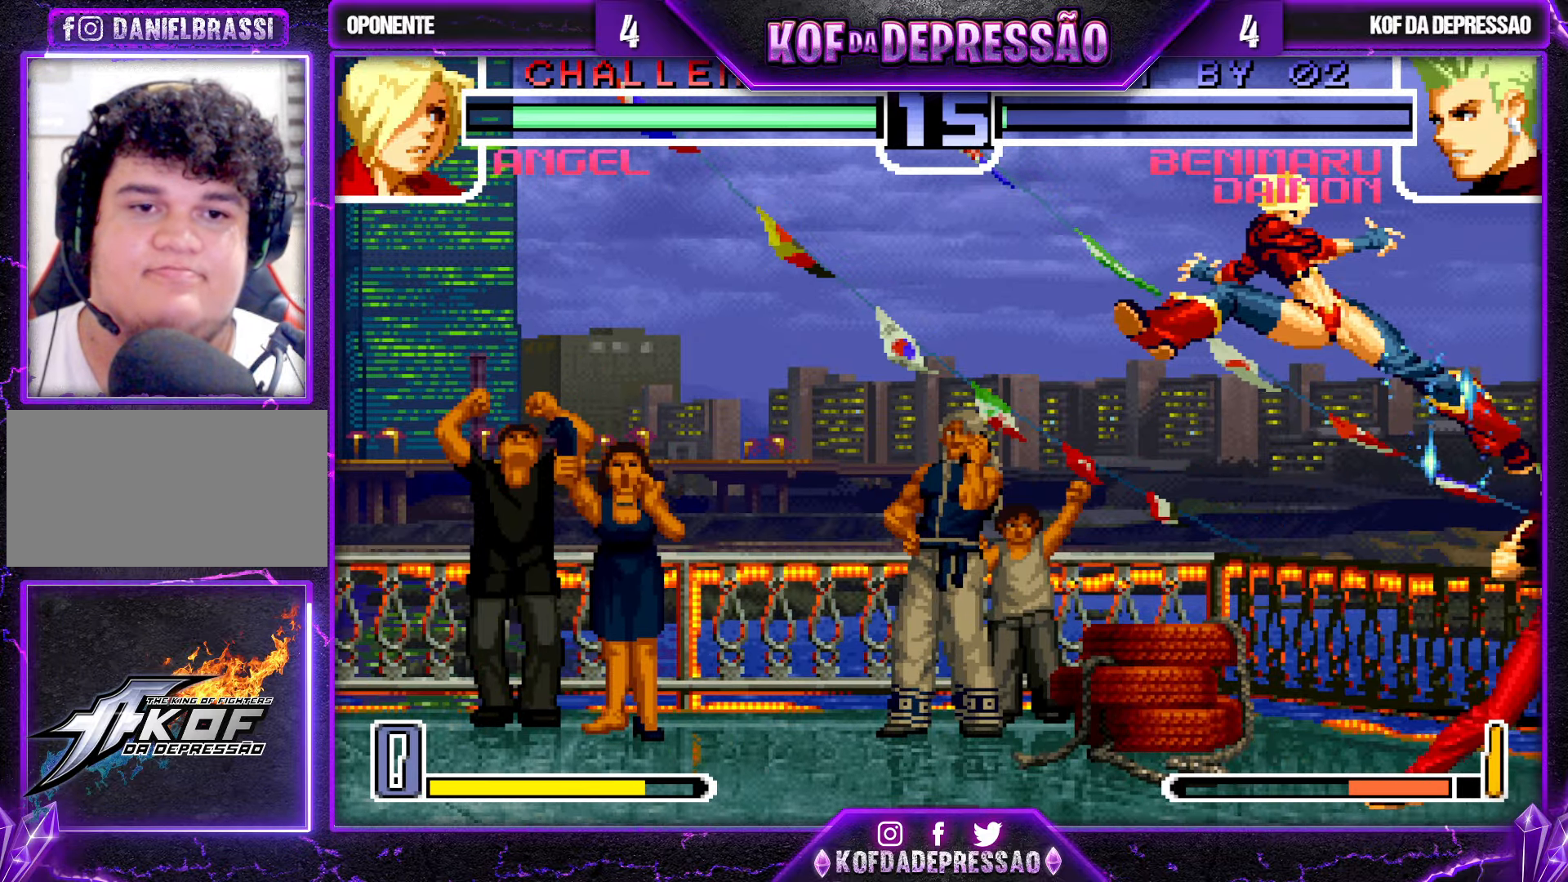
{"buttons": [], "left_stick": "down-right", "events": [[50, "R1", "down"], [167, "R1", "up"], [267, "left_stick", "down-right"]]}
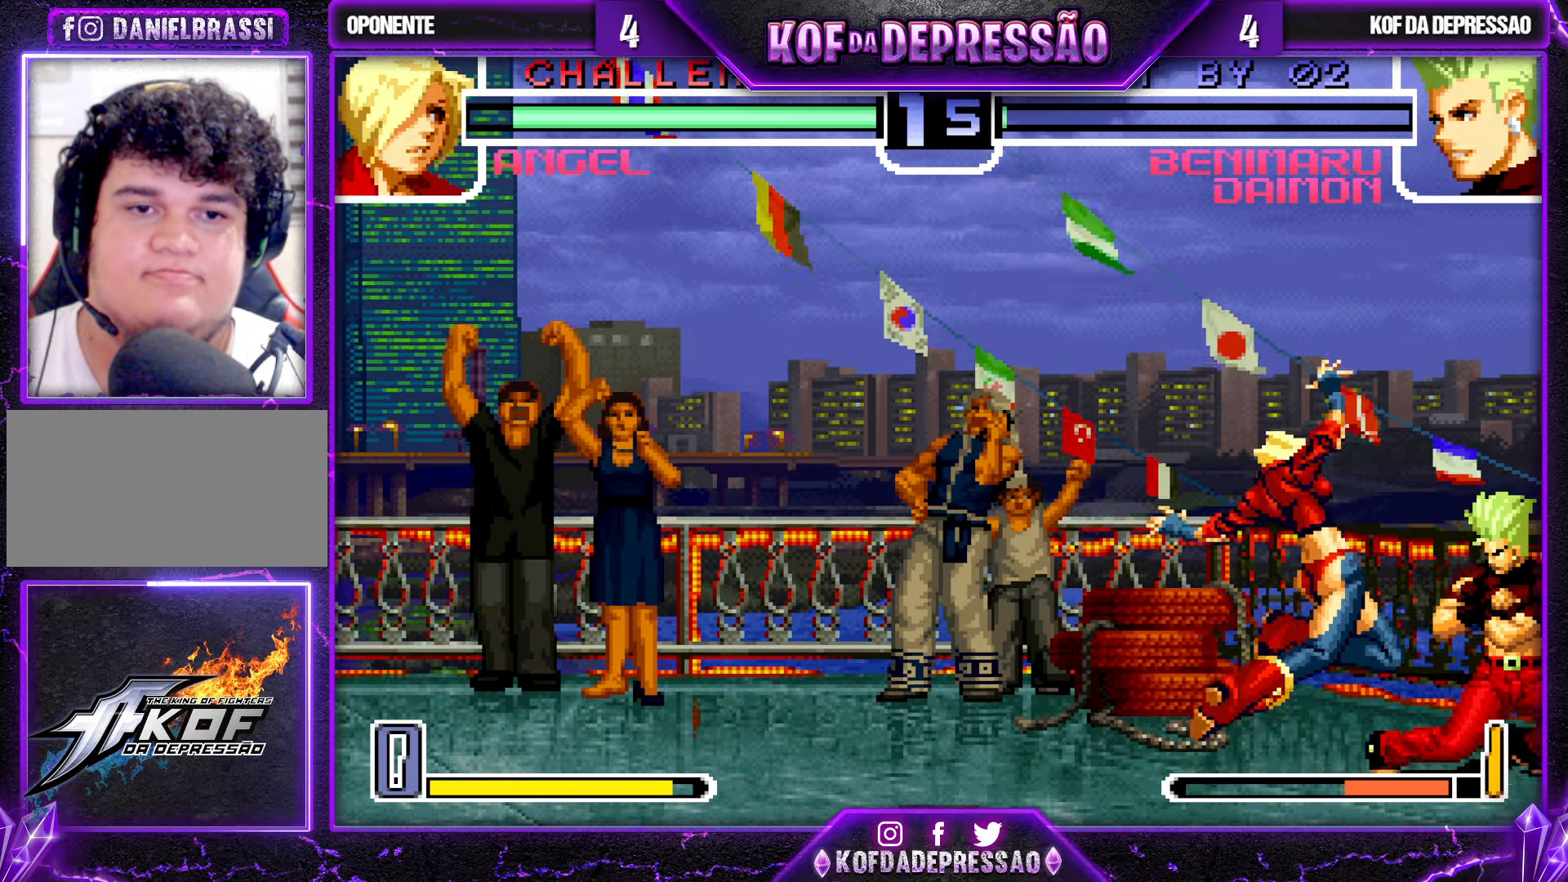
{"buttons": [], "left_stick": "down-right", "events": [[150, "TRIANGLE", "down"], [233, "TRIANGLE", "up"]]}
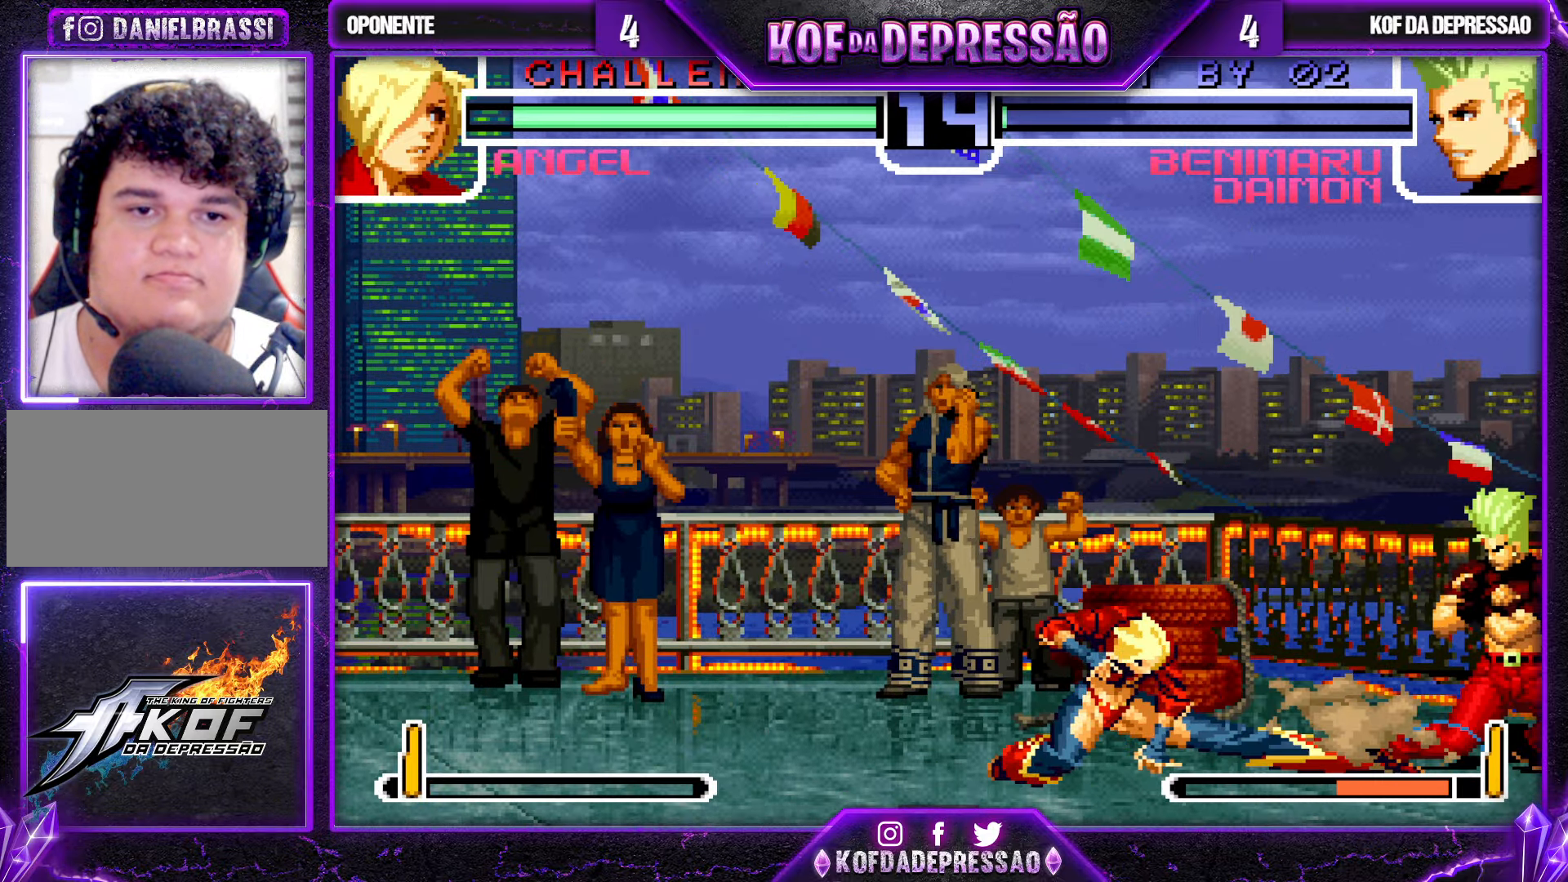
{"buttons": [], "left_stick": "down-right", "events": [[133, "left_stick", "right"], [333, "left_stick", "down-right"]]}
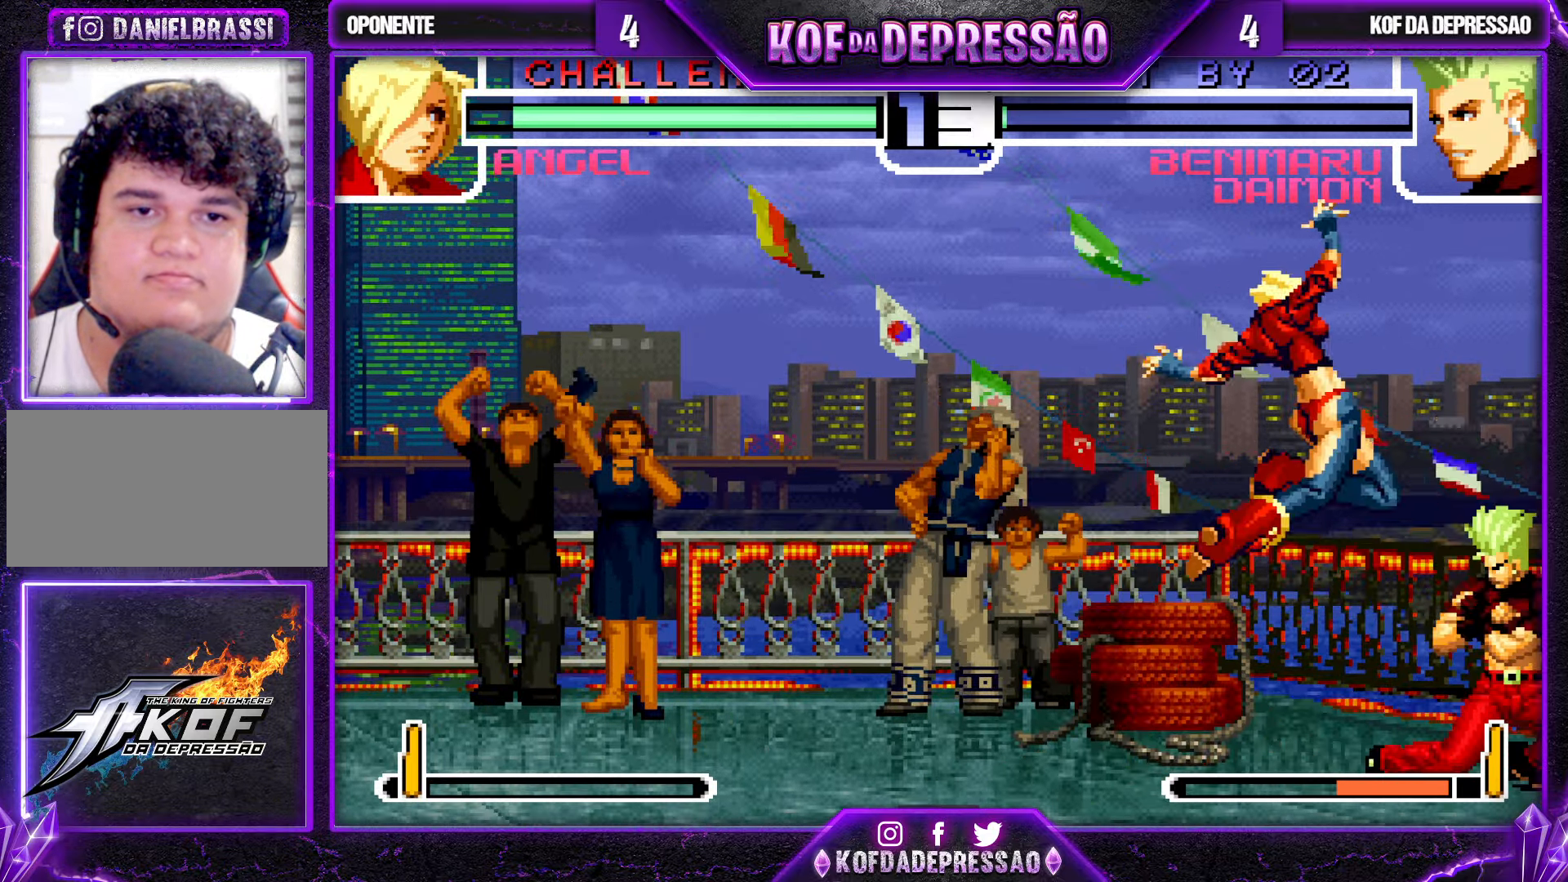
{"buttons": [], "left_stick": "down-right", "events": [[117, "left_stick", "right"], [317, "left_stick", "down-right"]]}
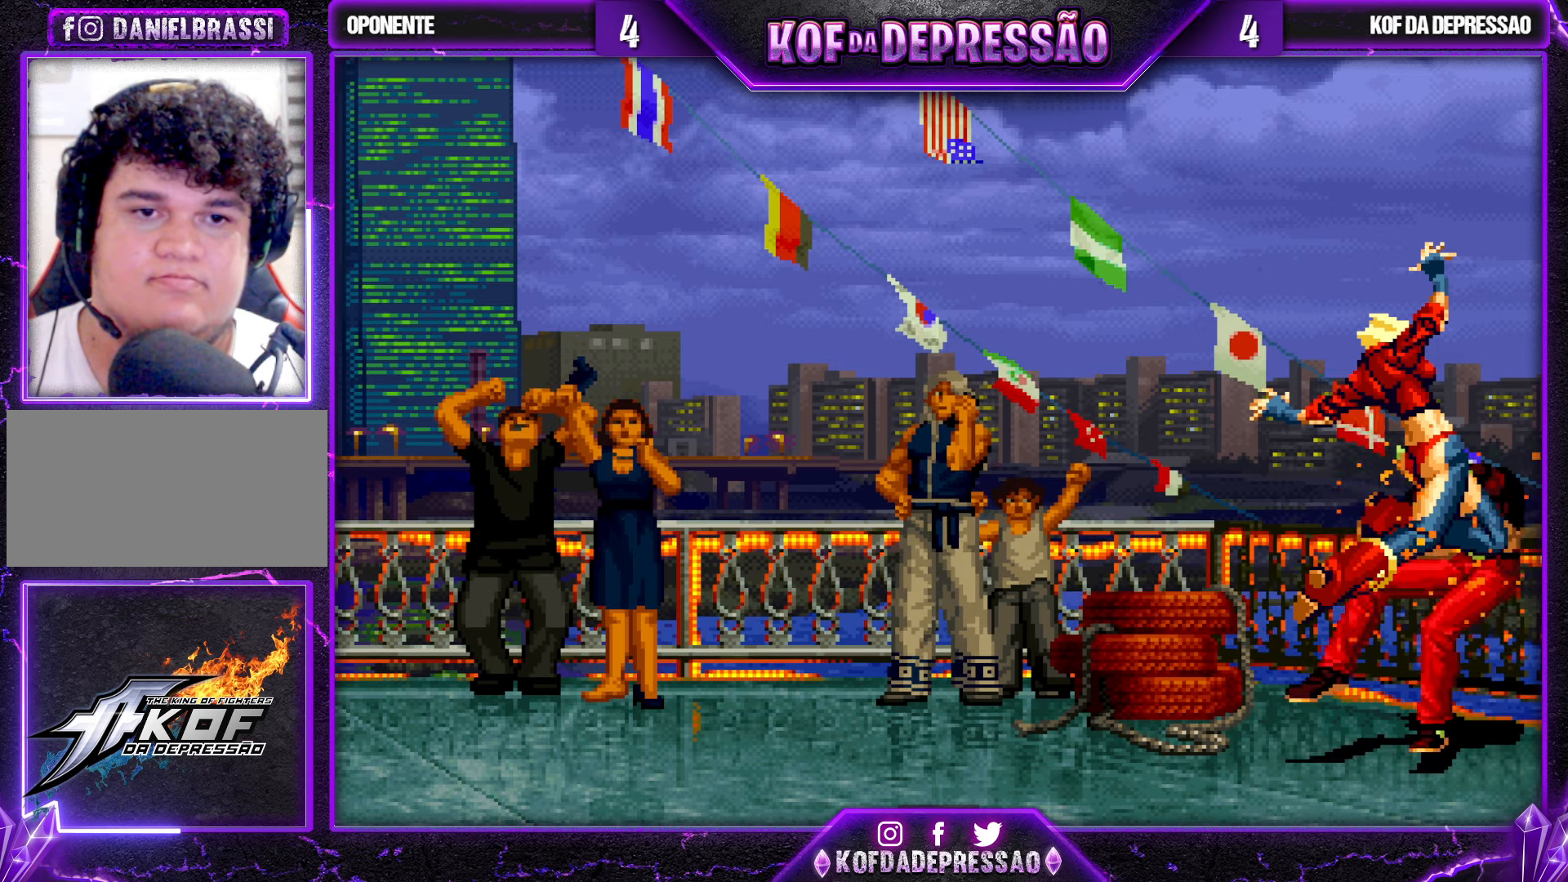
{"buttons": [], "left_stick": "center", "events": [[184, "left_stick", "center"]]}
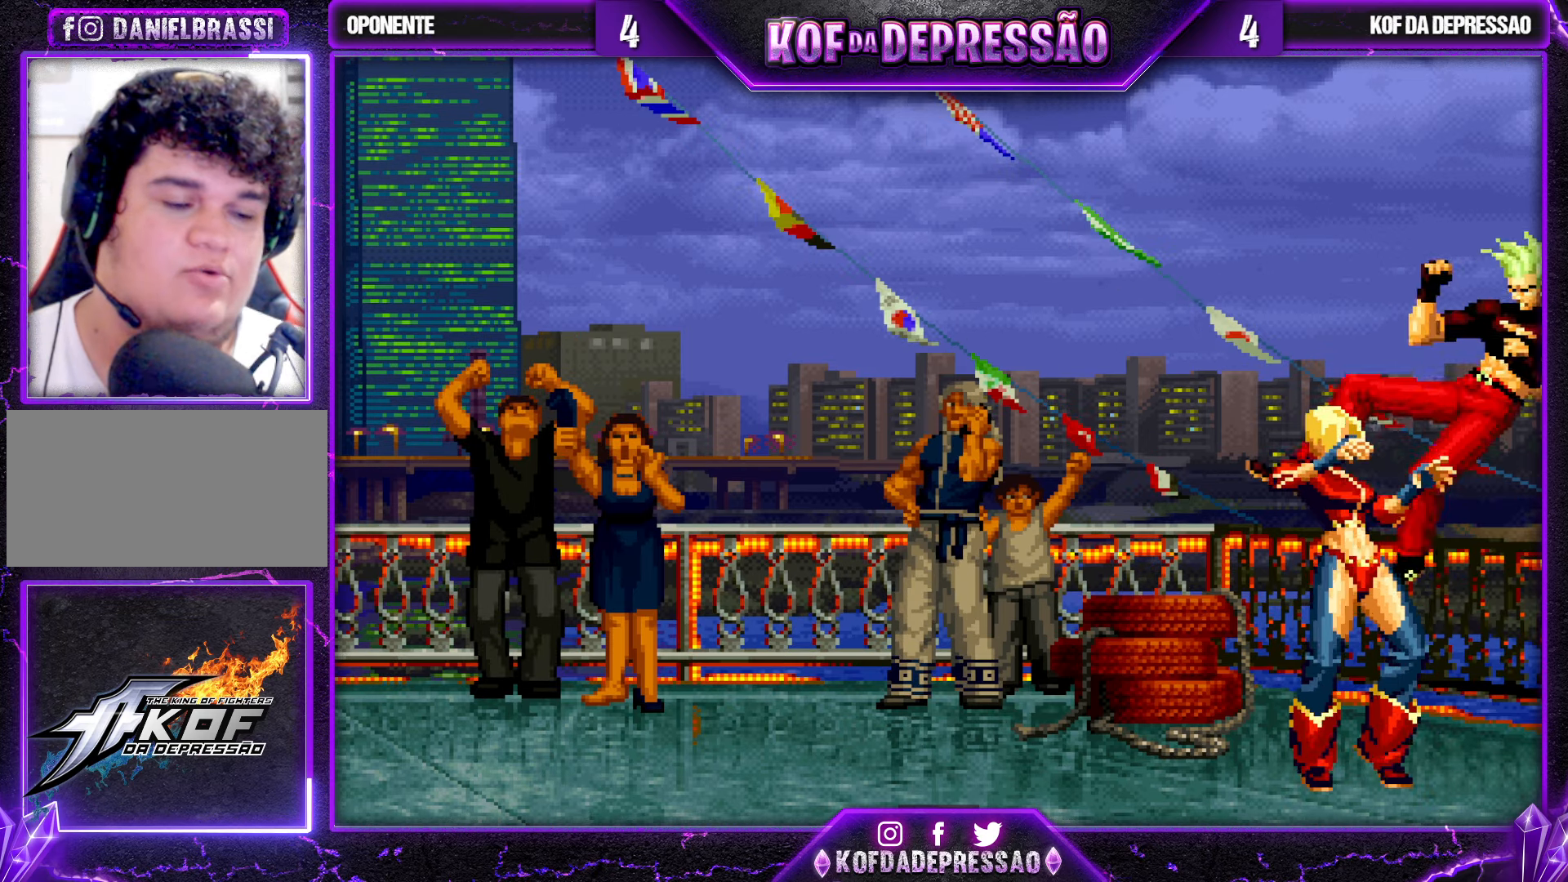
{"buttons": [], "left_stick": "center", "events": []}
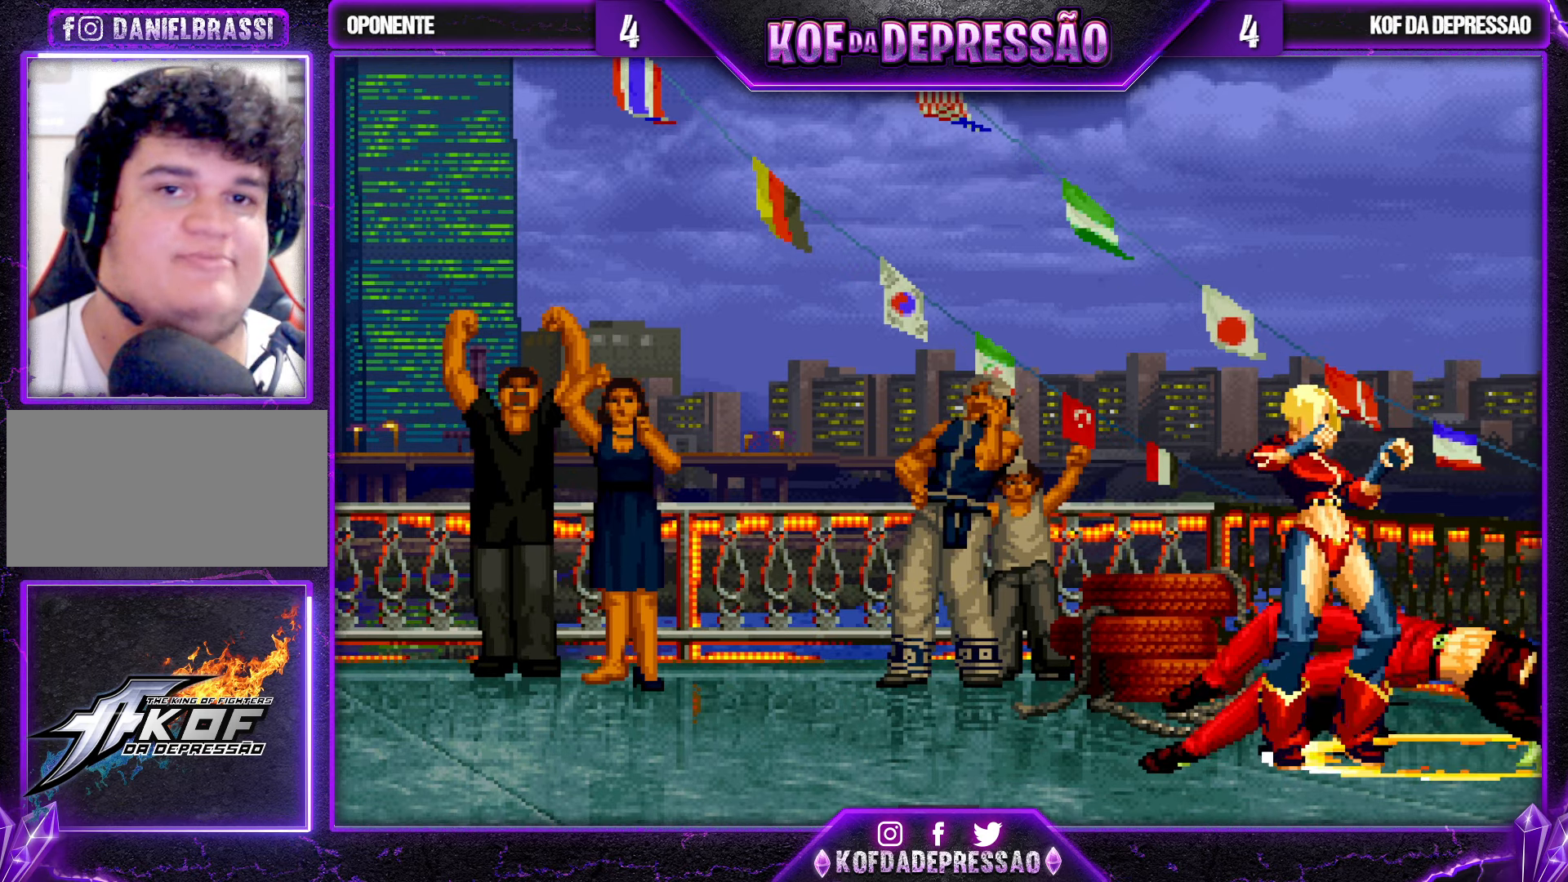
{"buttons": [], "left_stick": "center", "events": []}
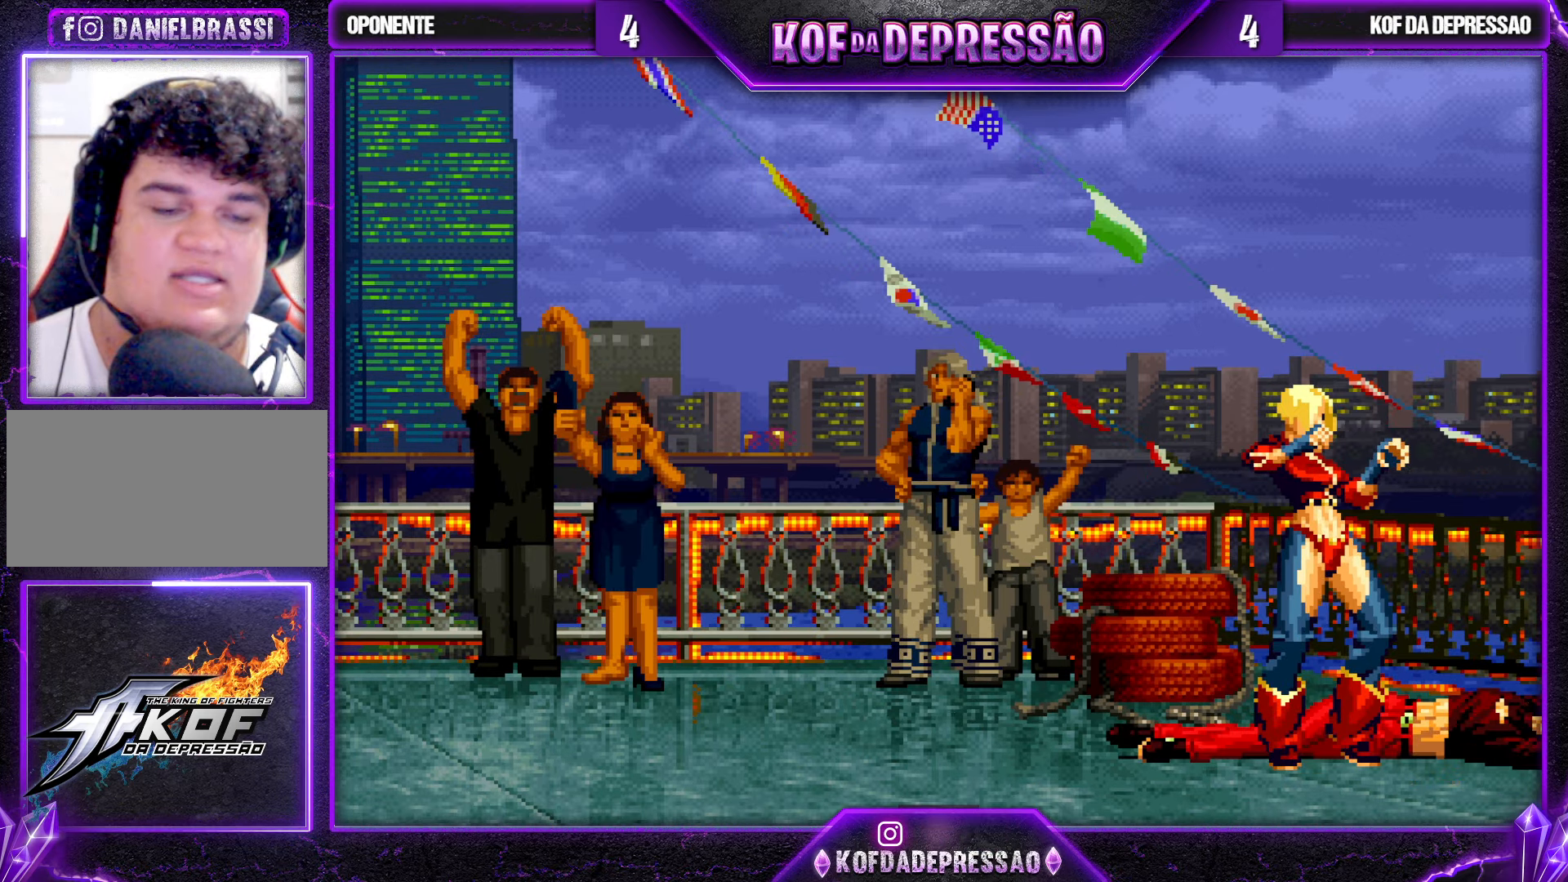
{"buttons": [], "left_stick": "center", "events": []}
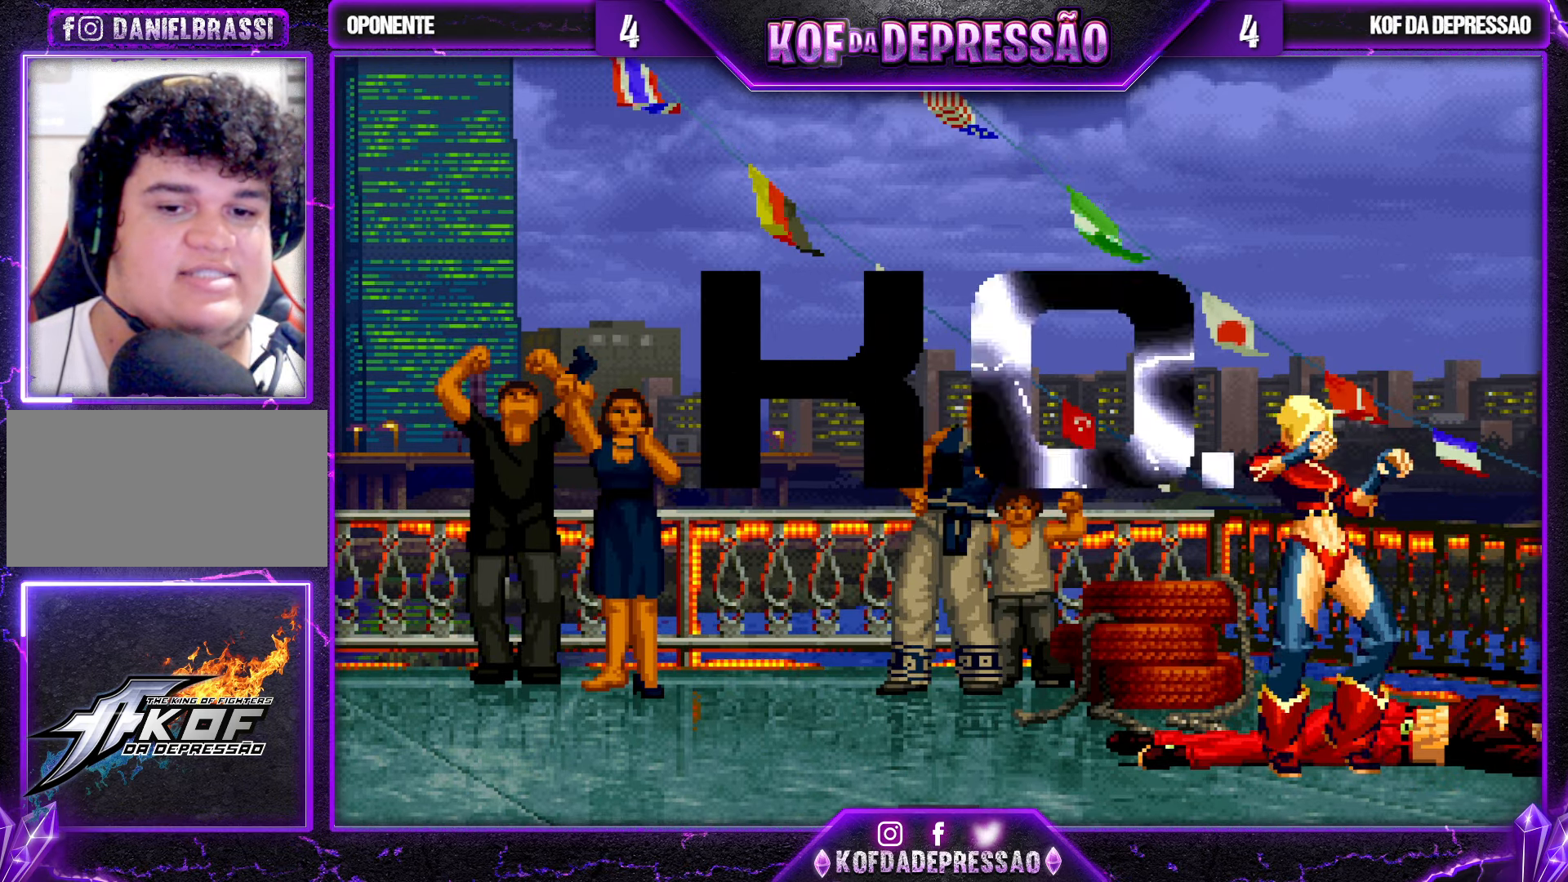
{"buttons": [], "left_stick": "center", "events": []}
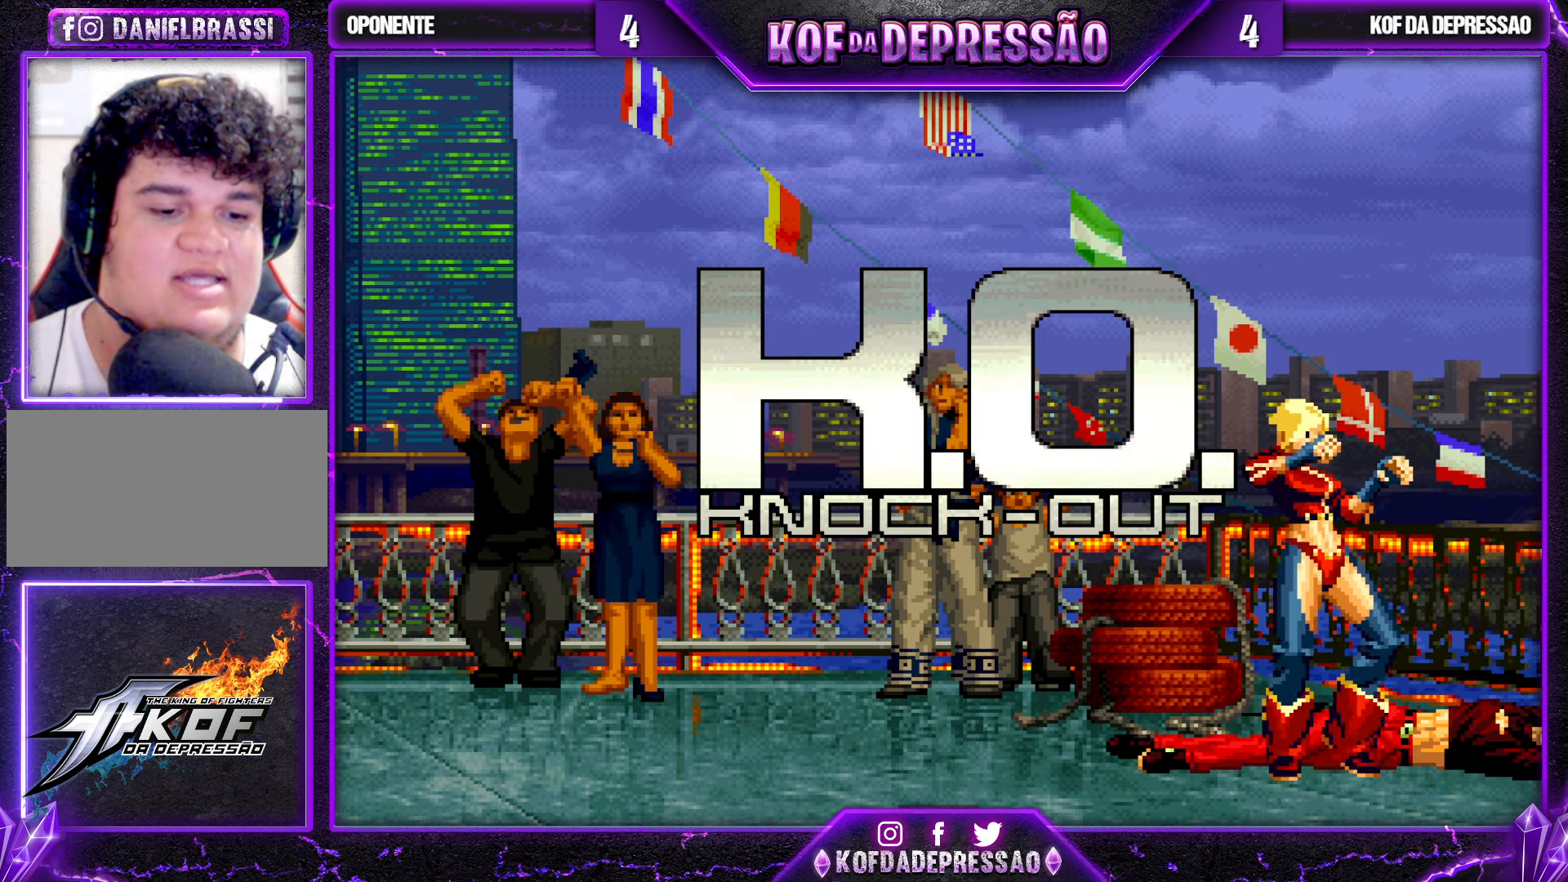
{"buttons": [], "left_stick": "center", "events": []}
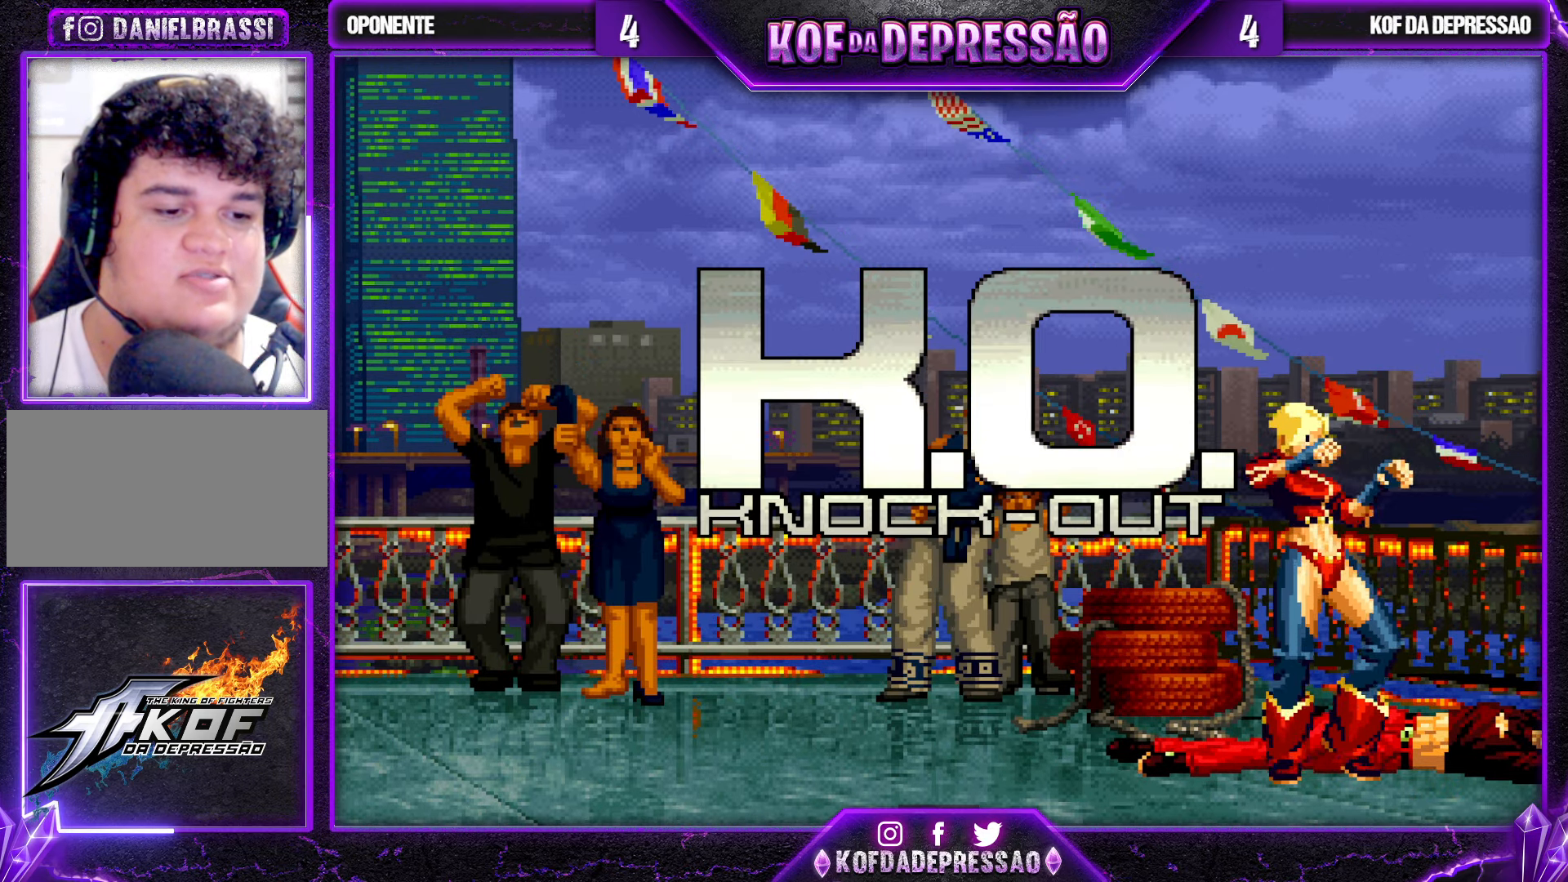
{"buttons": [], "left_stick": "center", "events": []}
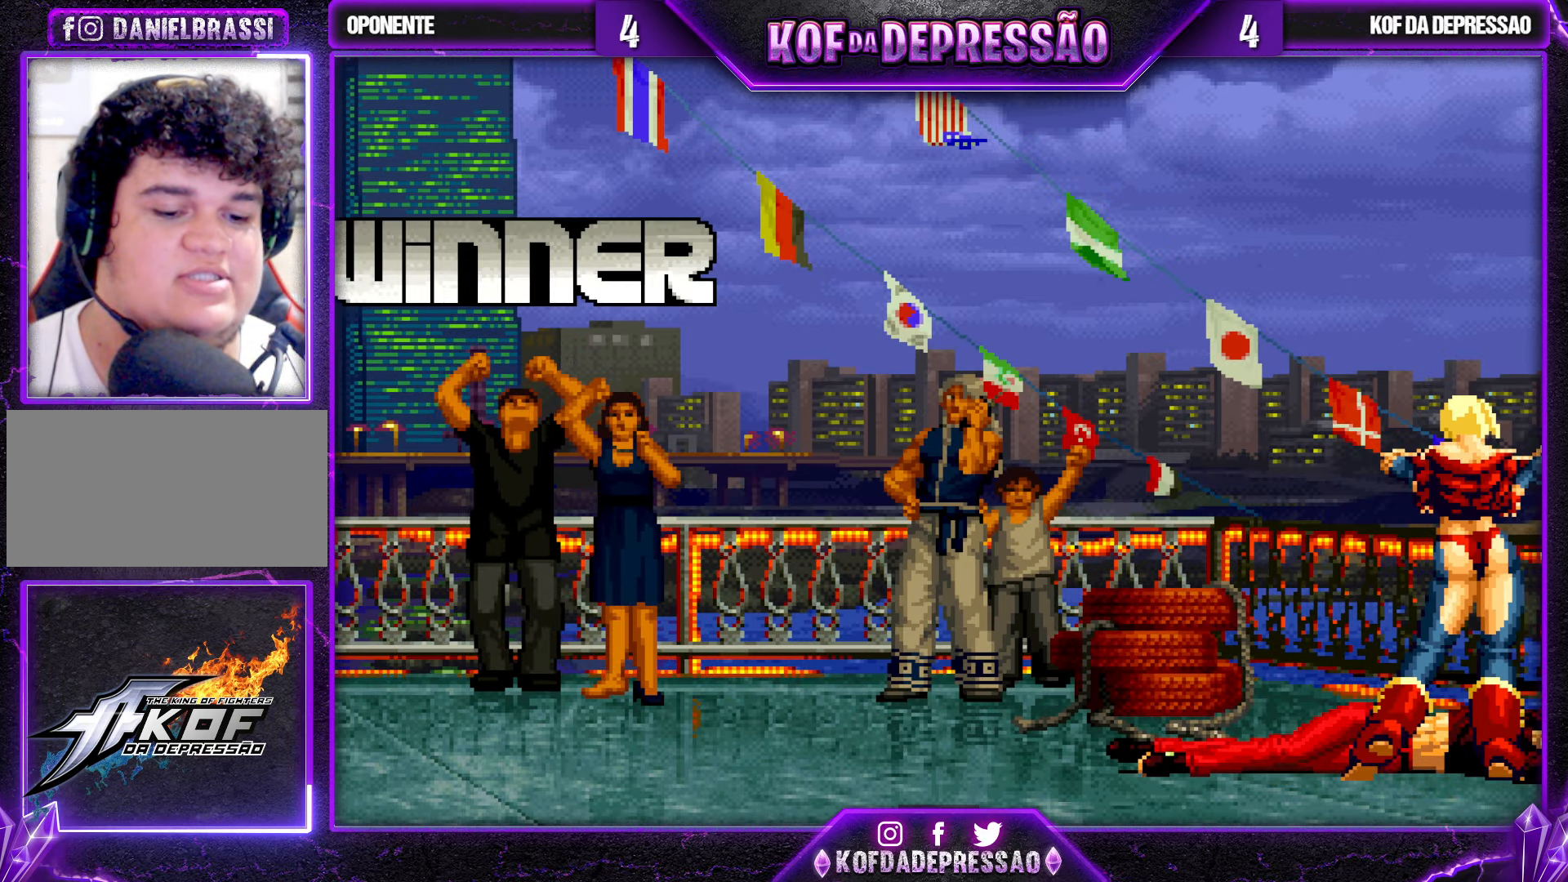
{"buttons": [], "left_stick": "center", "events": []}